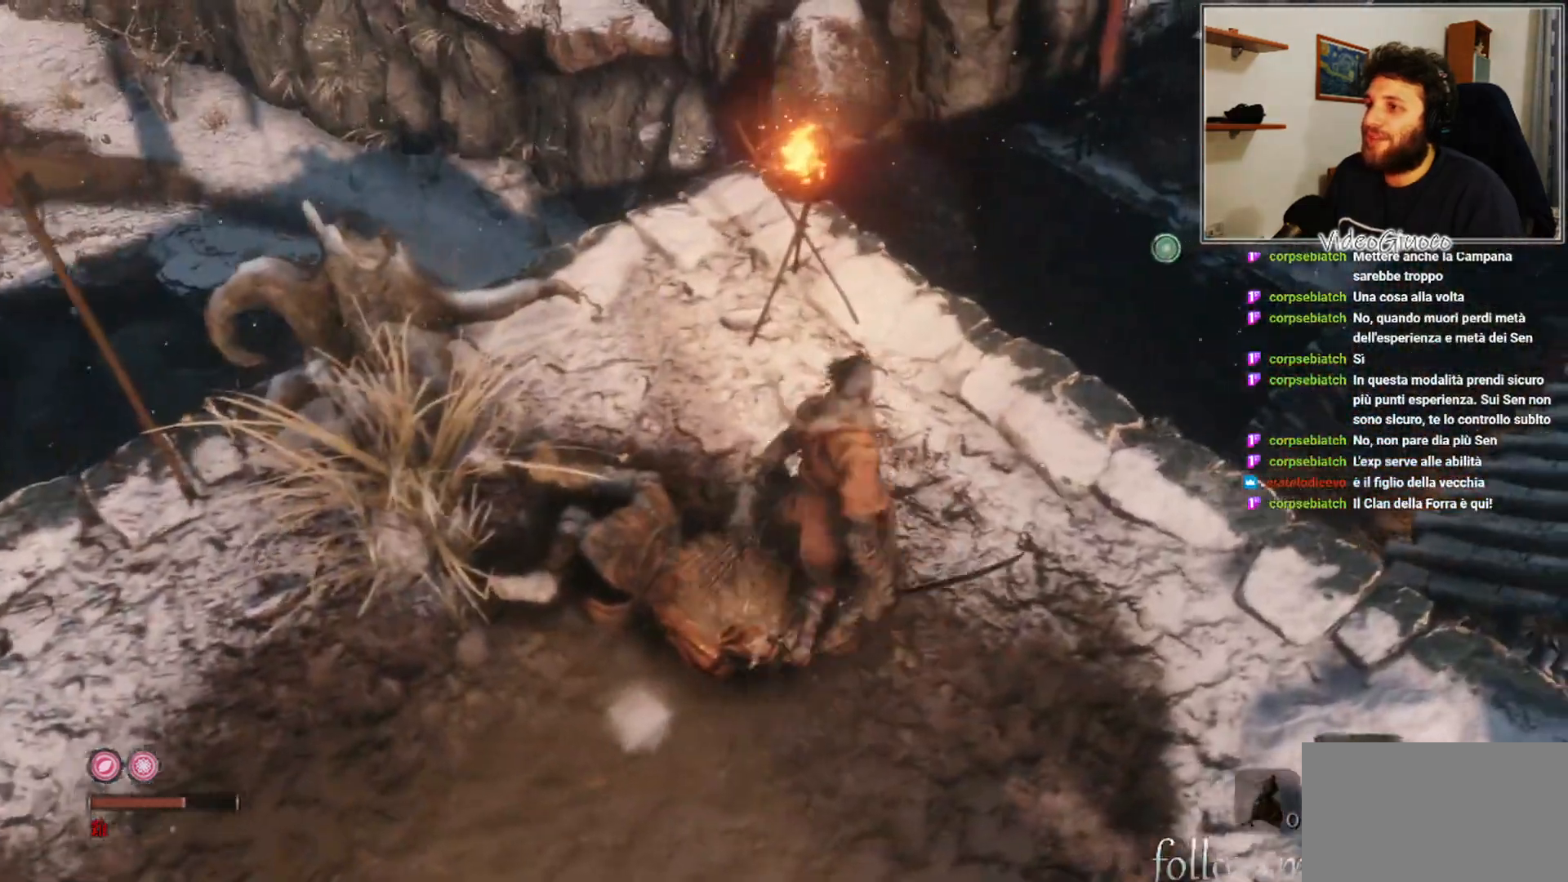
Gameplay with a controller (Xbox layout); each line is a JSON object with the inputs held at the frame after it. "events" lists button and stick changes between this image and that frame as [ms after this image, input, new state], when the widget could be followed in between.
{"buttons": [], "left_stick": "center", "right_stick": "down-left", "events": [[317, "right_stick", "center"], [433, "right_stick", "down-left"]]}
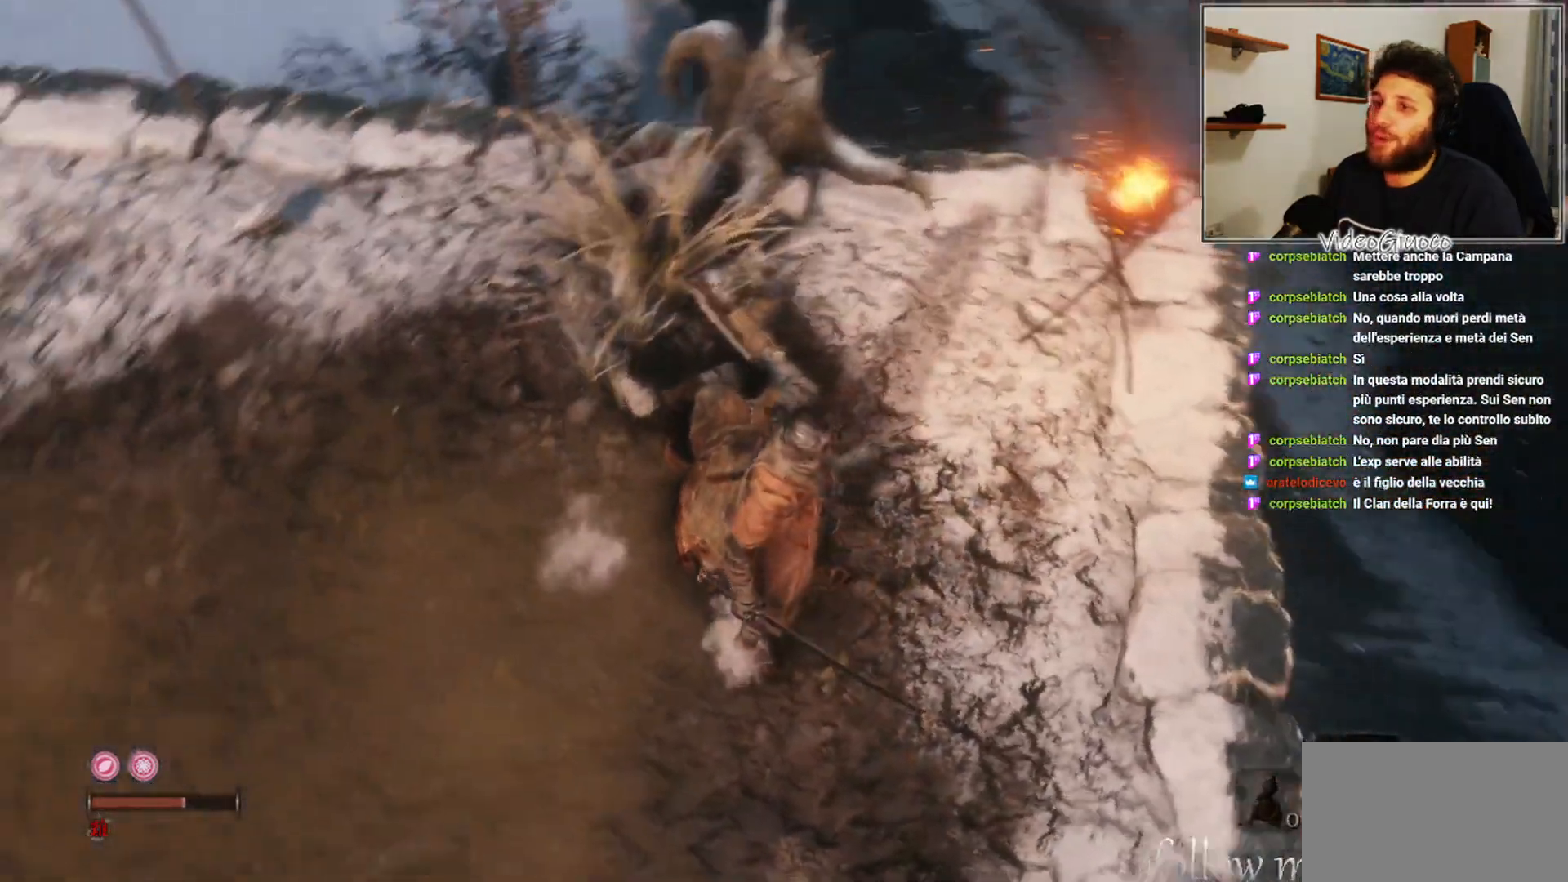
{"buttons": [], "left_stick": "center", "right_stick": "center", "events": [[150, "right_stick", "right"], [400, "right_stick", "center"]]}
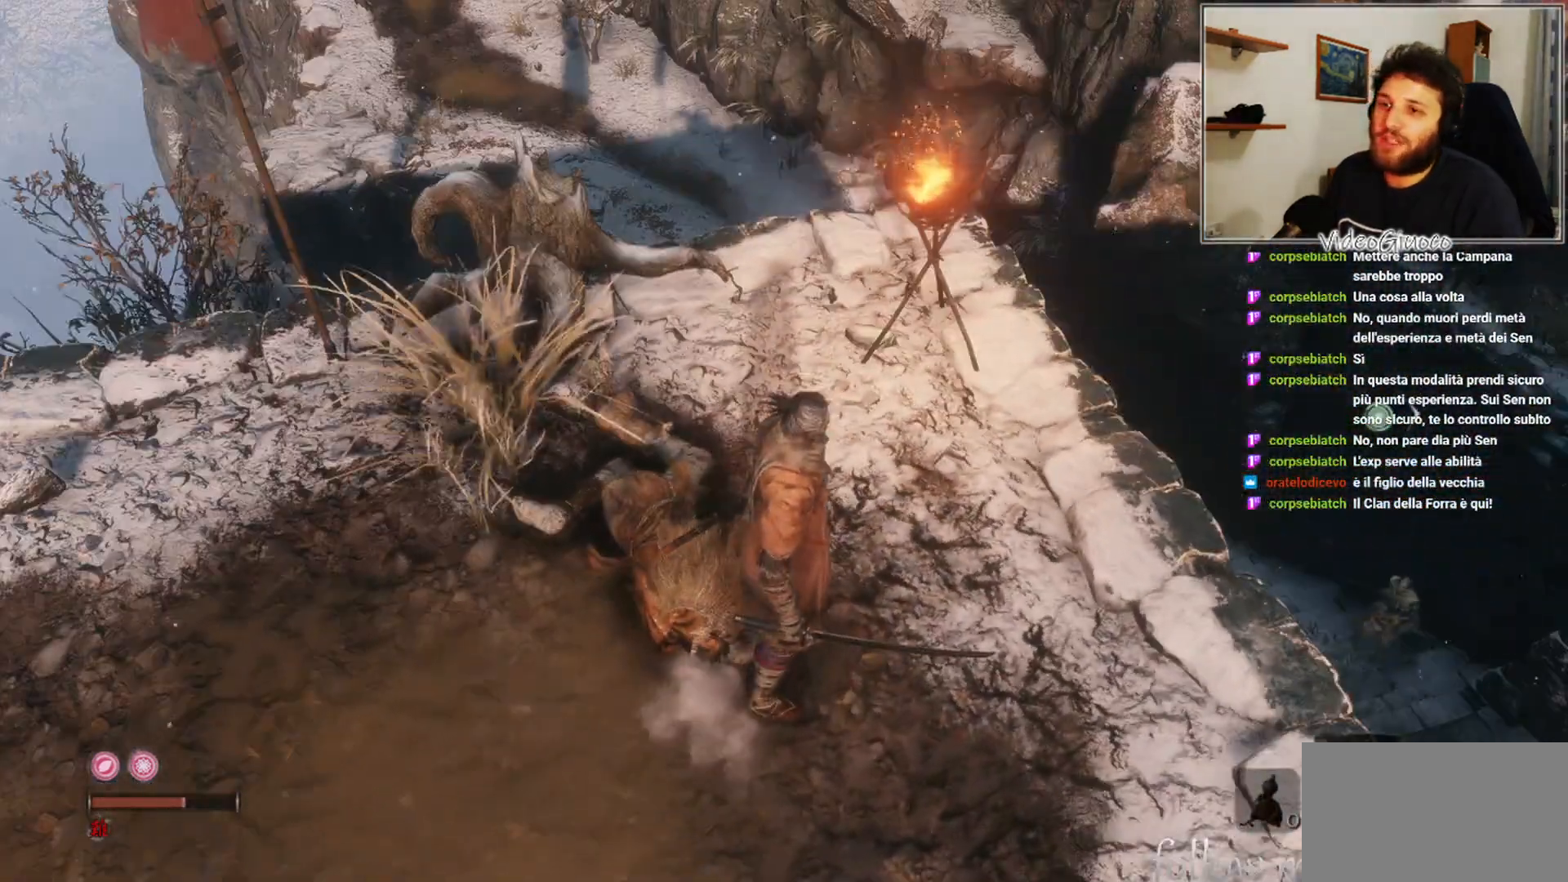
{"buttons": [], "left_stick": "center", "right_stick": "center", "events": []}
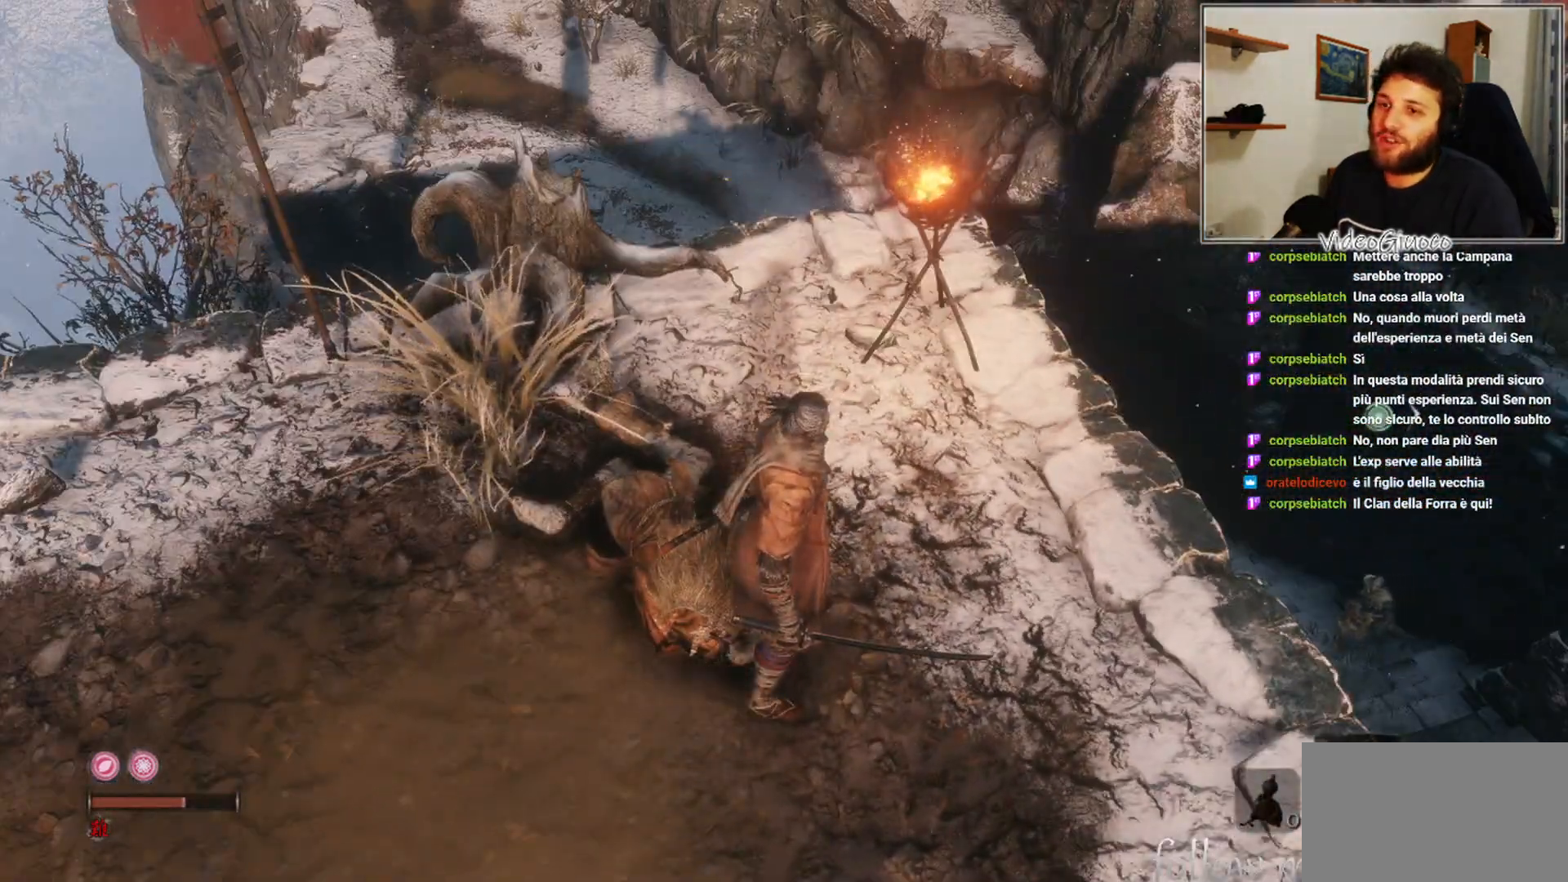
{"buttons": ["L3"], "left_stick": "center", "right_stick": "center", "events": [[500, "L3", "down"]]}
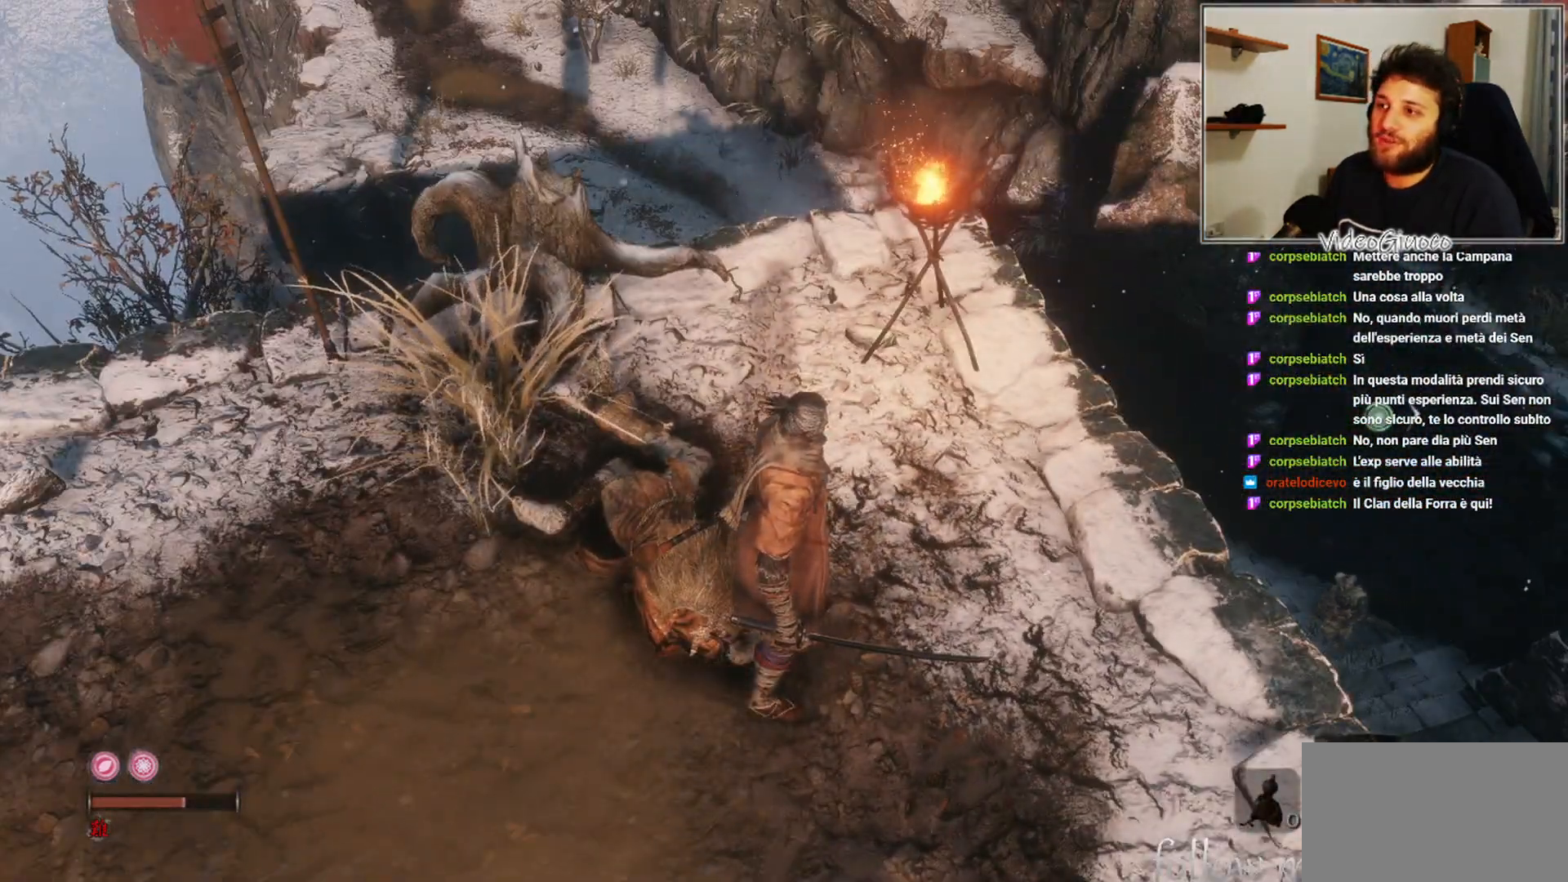
{"buttons": [], "left_stick": "up-right", "right_stick": "center", "events": [[117, "L3", "up"], [433, "left_stick", "up-right"]]}
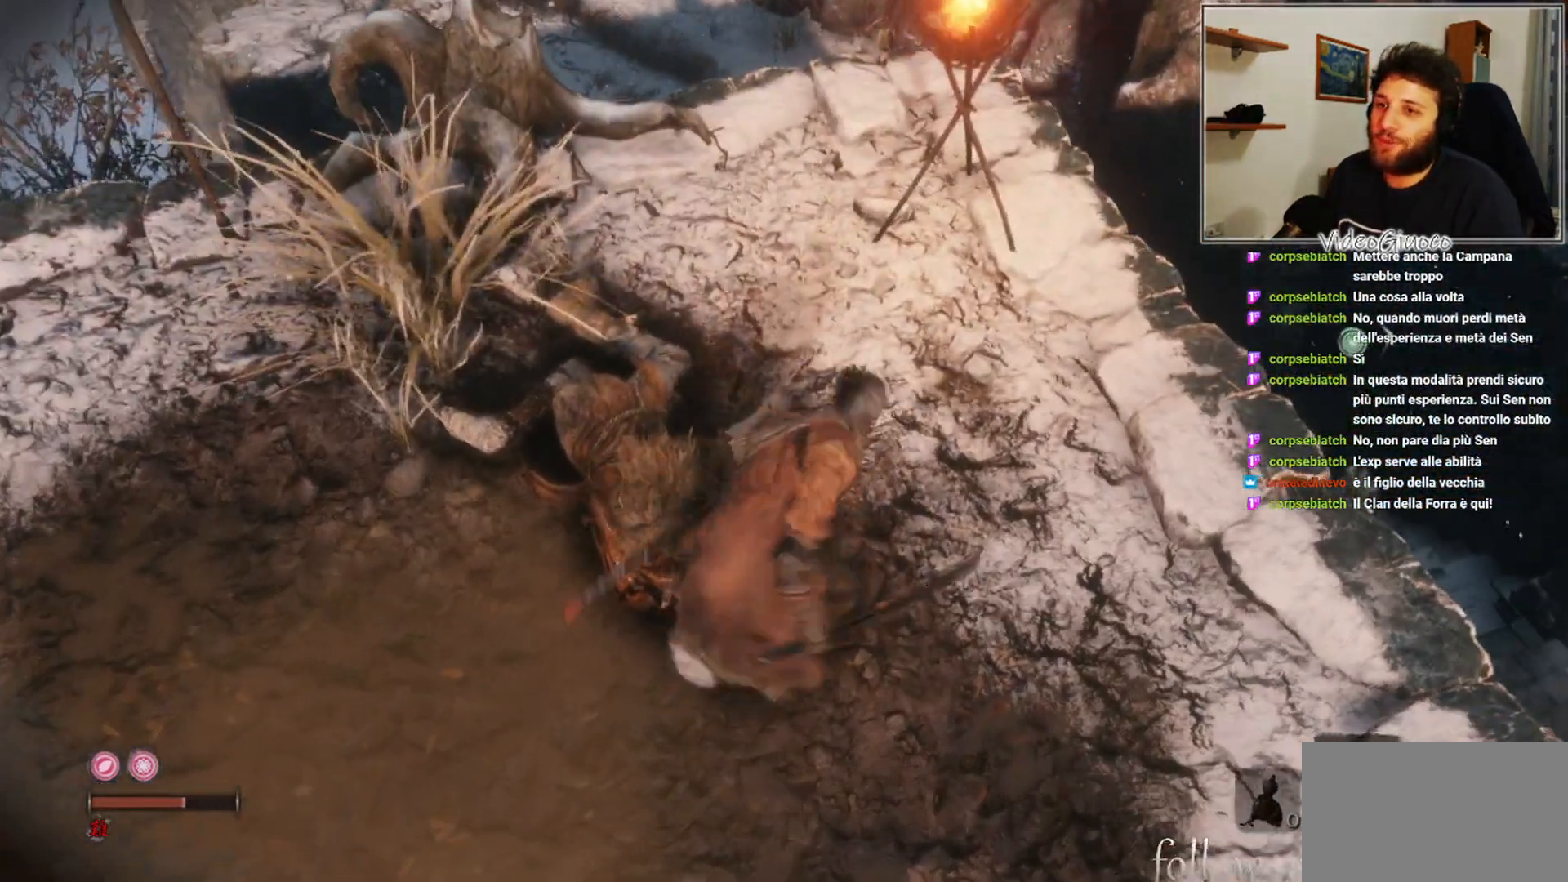
{"buttons": [], "left_stick": "up", "right_stick": "down", "events": [[50, "left_stick", "up"], [417, "right_stick", "down"]]}
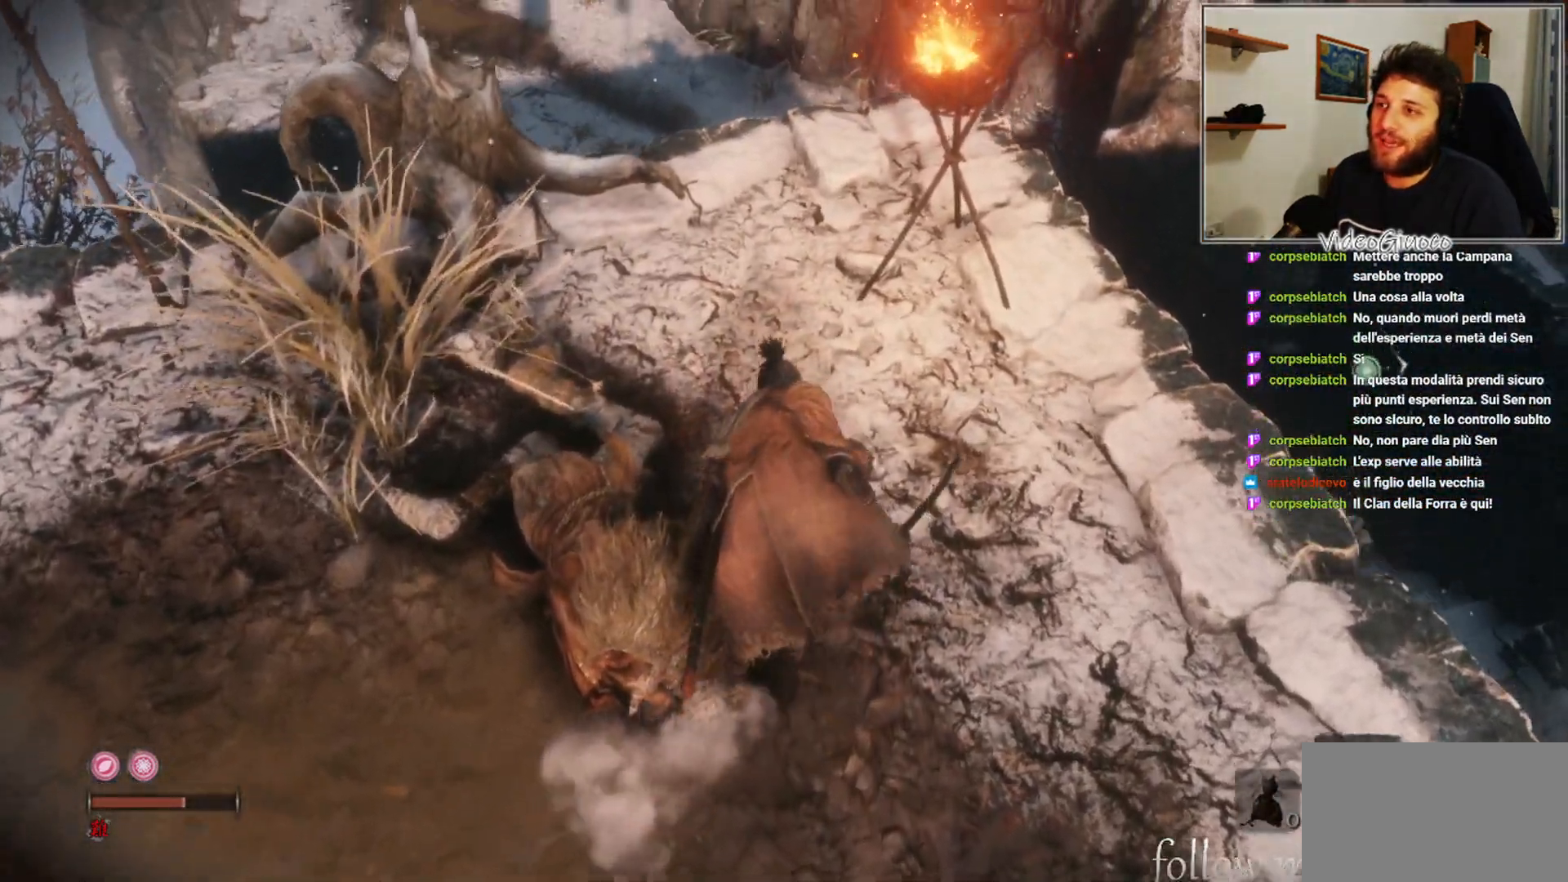
{"buttons": [], "left_stick": "center", "right_stick": "down", "events": [[67, "left_stick", "center"]]}
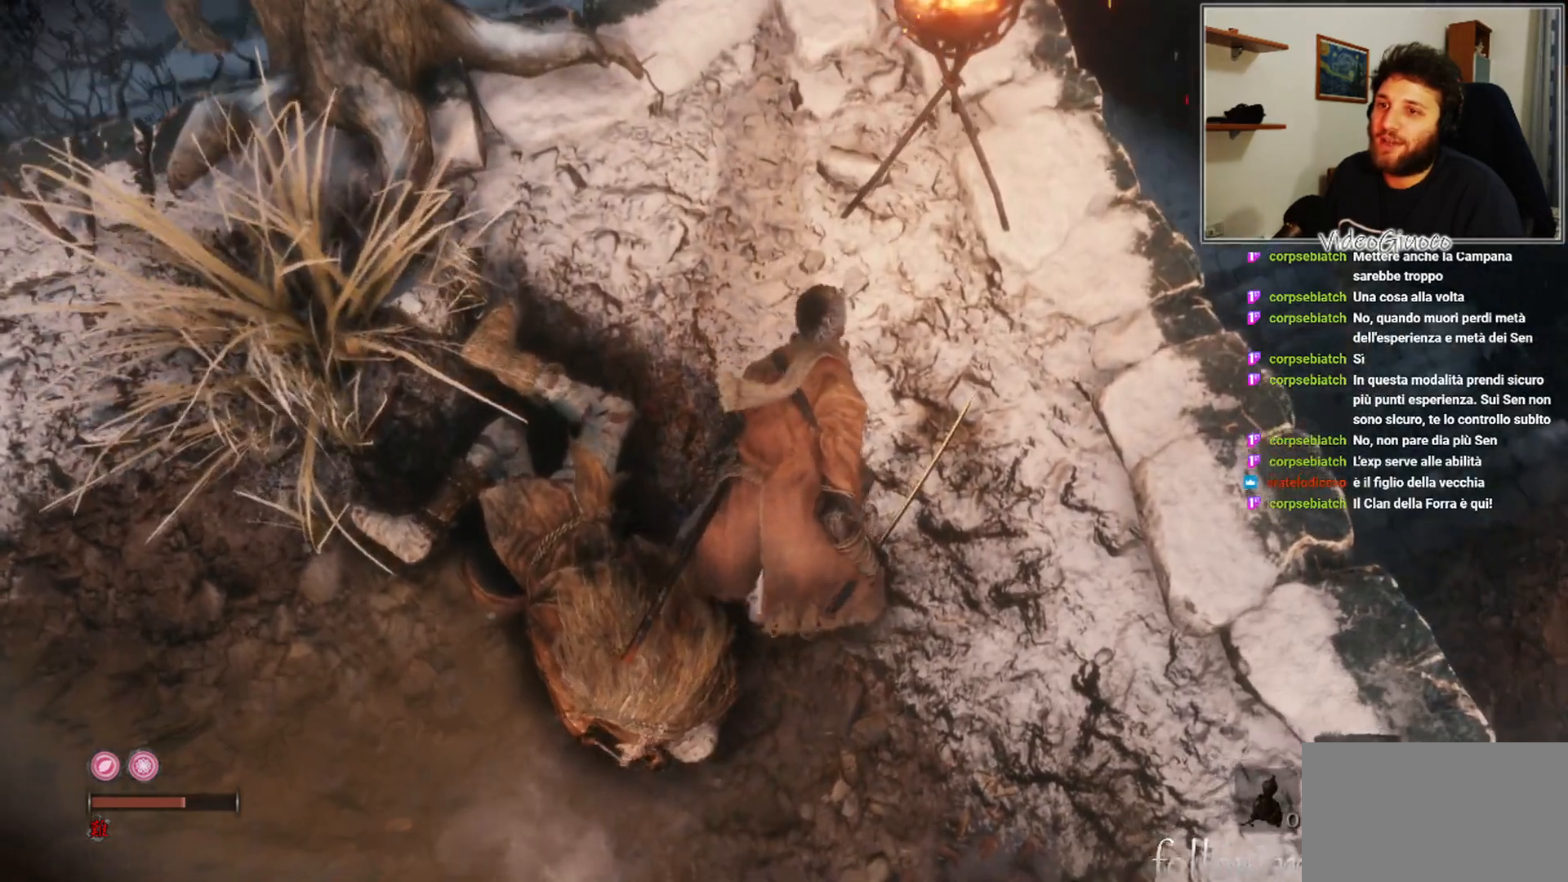
{"buttons": [], "left_stick": "center", "right_stick": "up-right", "events": [[17, "right_stick", "center"], [500, "right_stick", "up-right"]]}
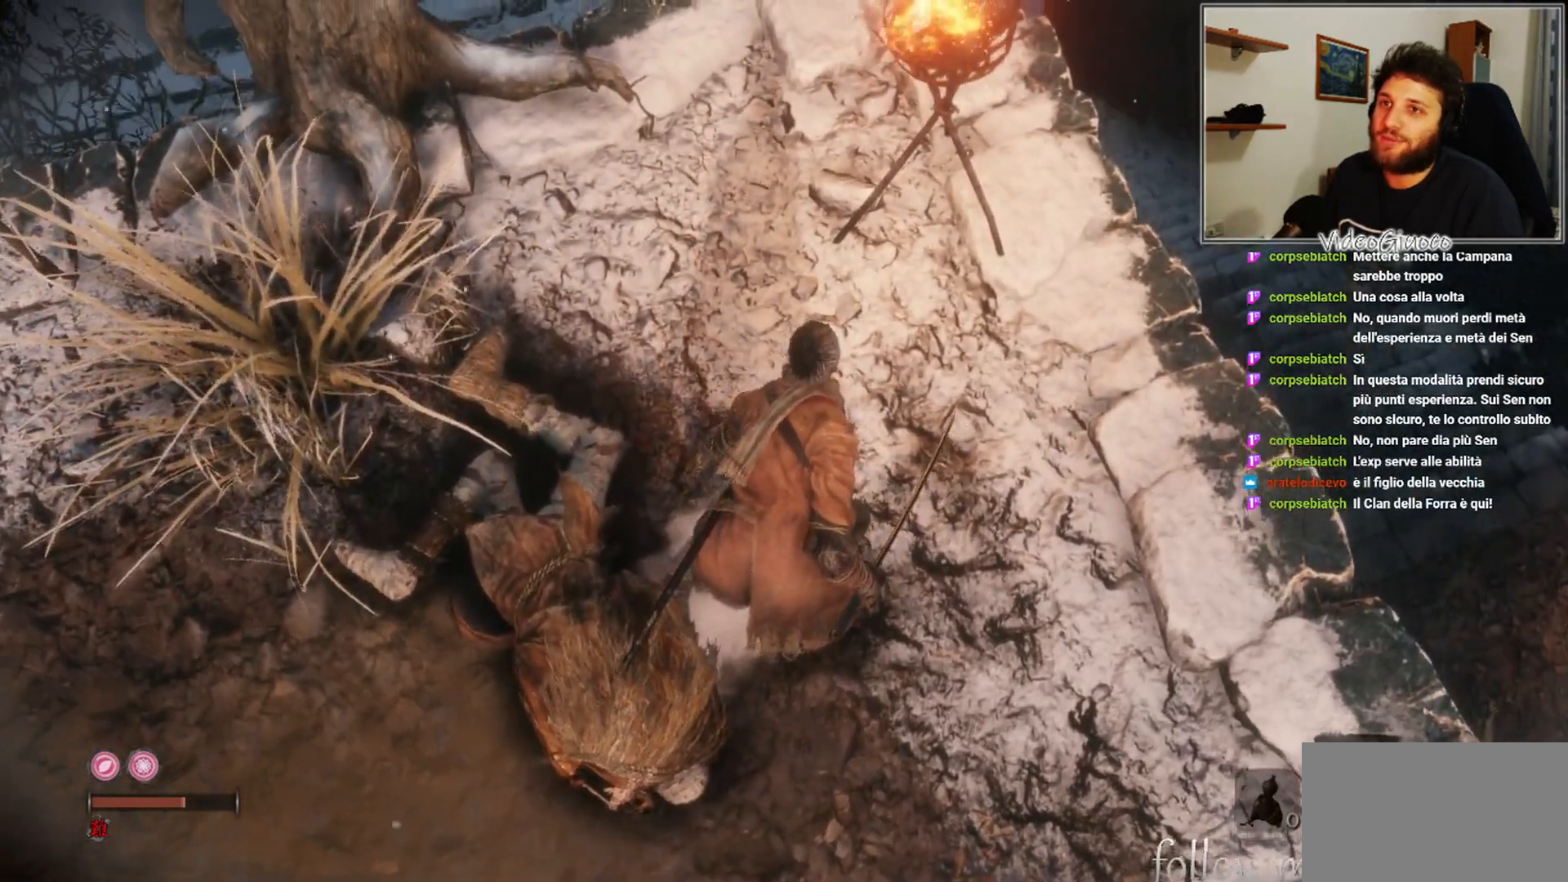
{"buttons": [], "left_stick": "center", "right_stick": "center", "events": [[200, "right_stick", "center"]]}
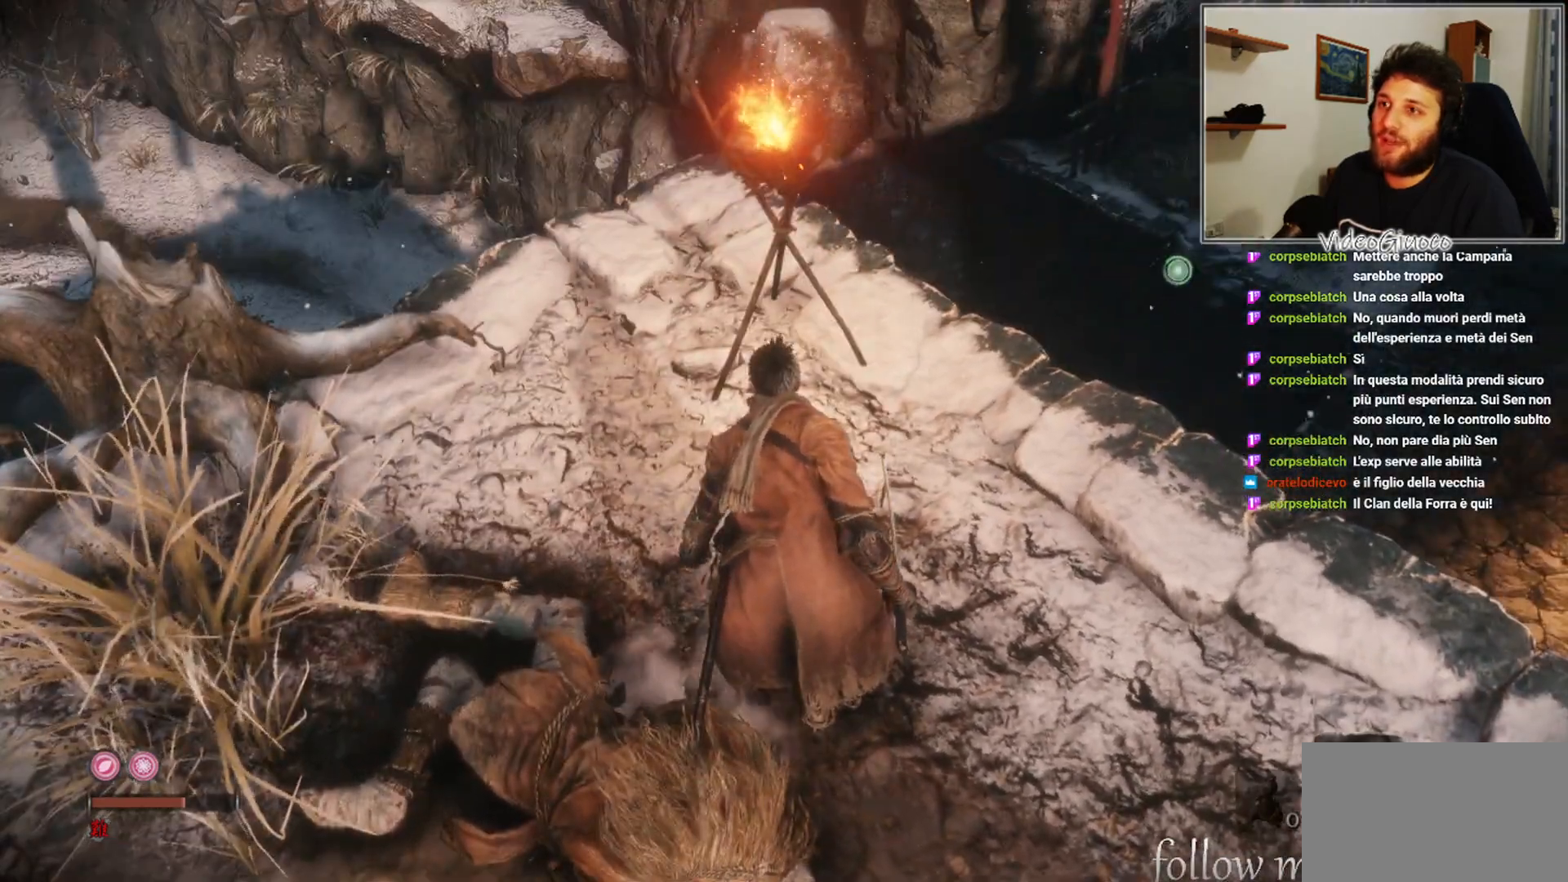
{"buttons": [], "left_stick": "center", "right_stick": "center", "events": [[117, "right_stick", "down"], [300, "right_stick", "center"]]}
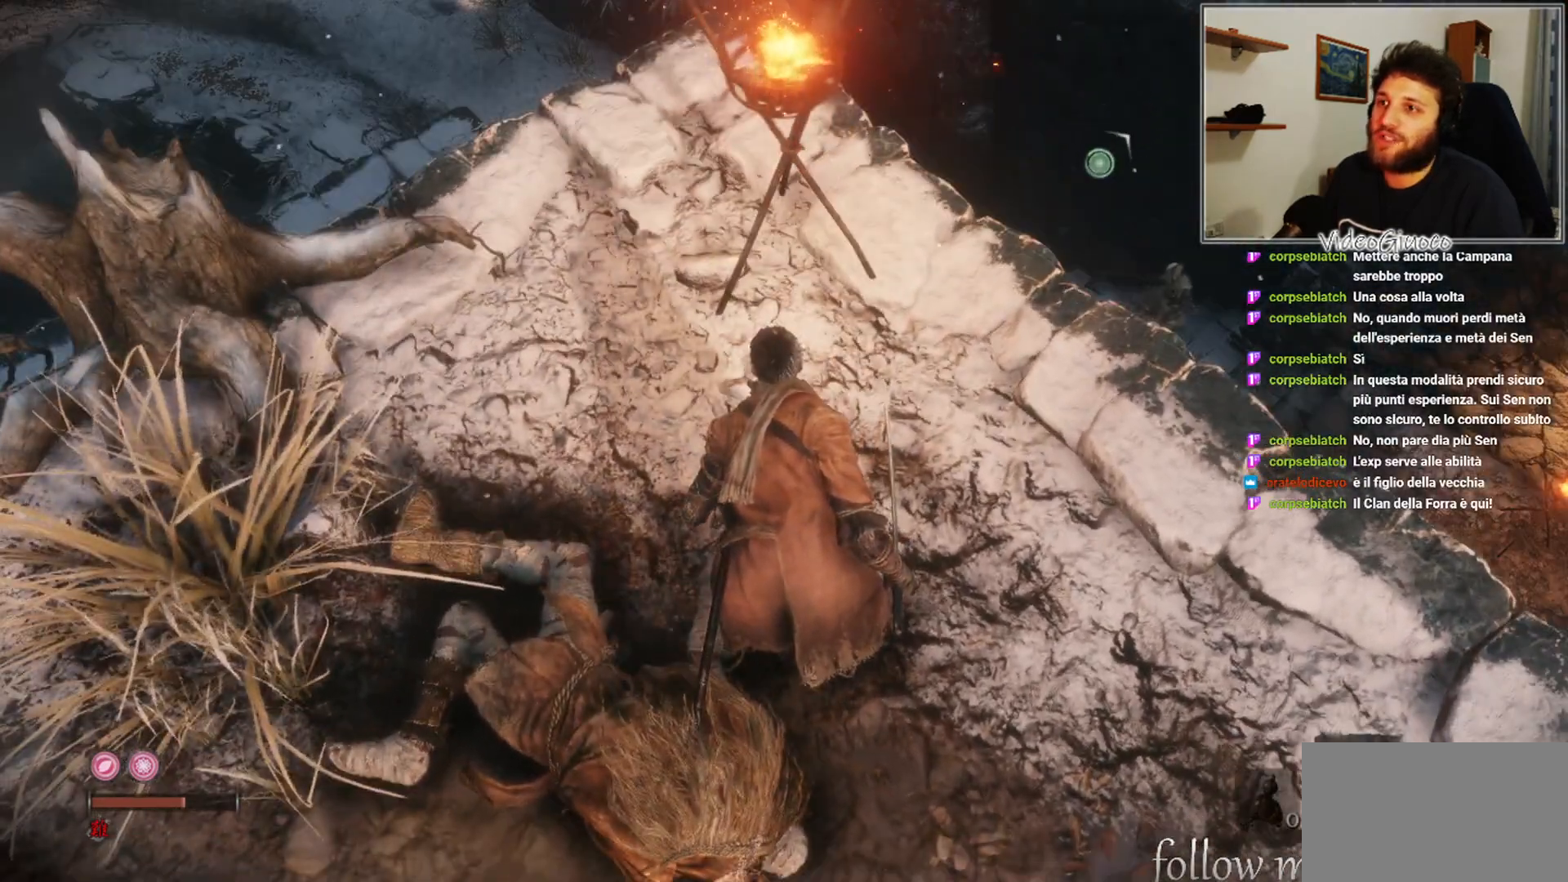
{"buttons": [], "left_stick": "center", "right_stick": "center", "events": []}
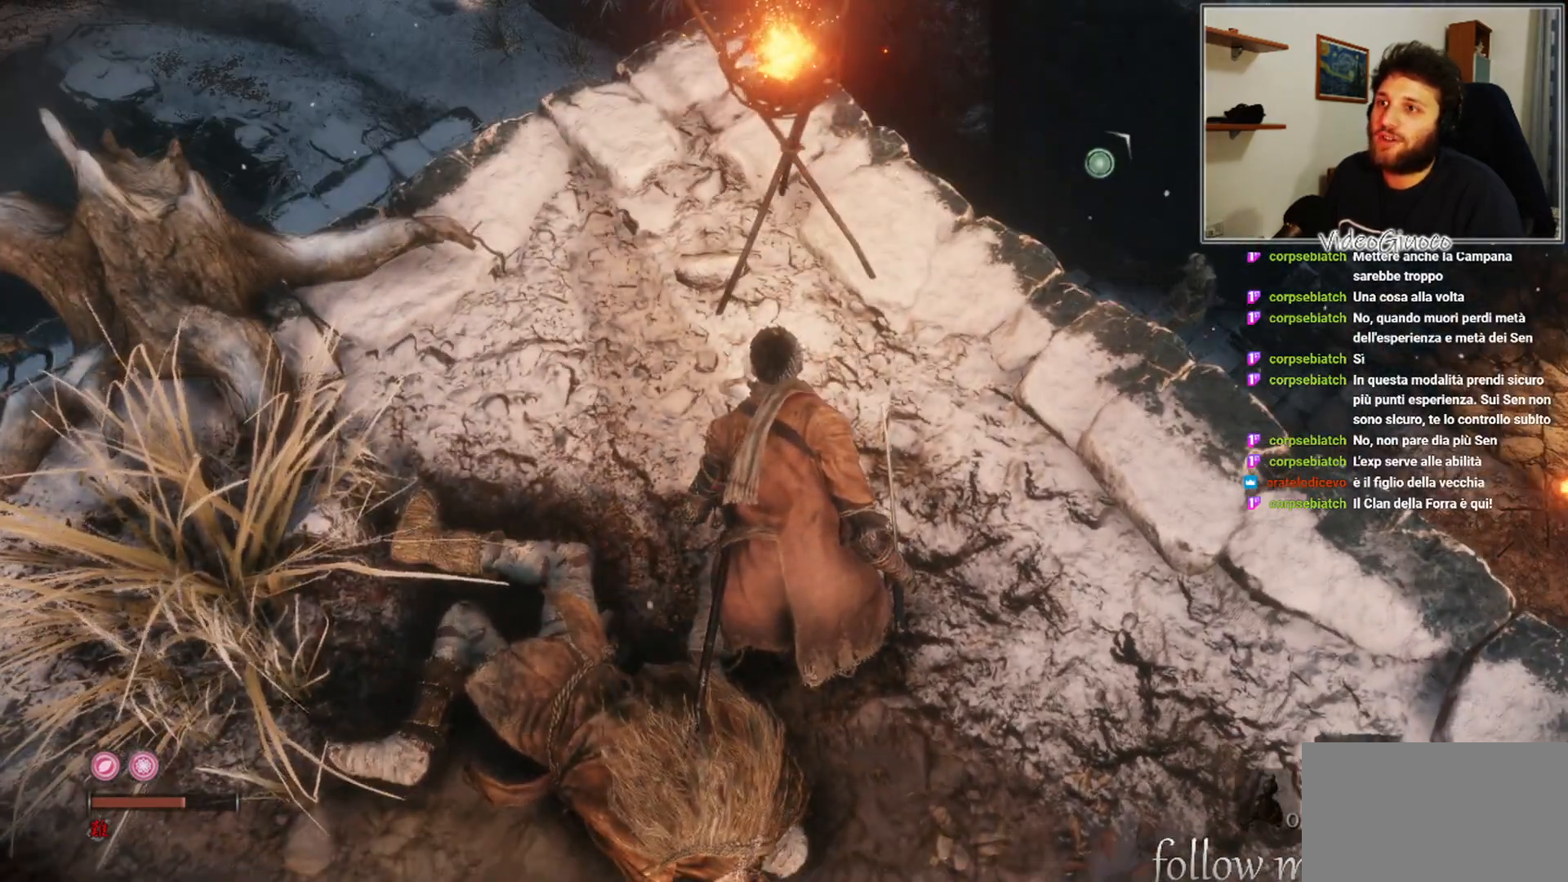
{"buttons": [], "left_stick": "center", "right_stick": "center", "events": [[33, "R3", "down"], [150, "R3", "up"]]}
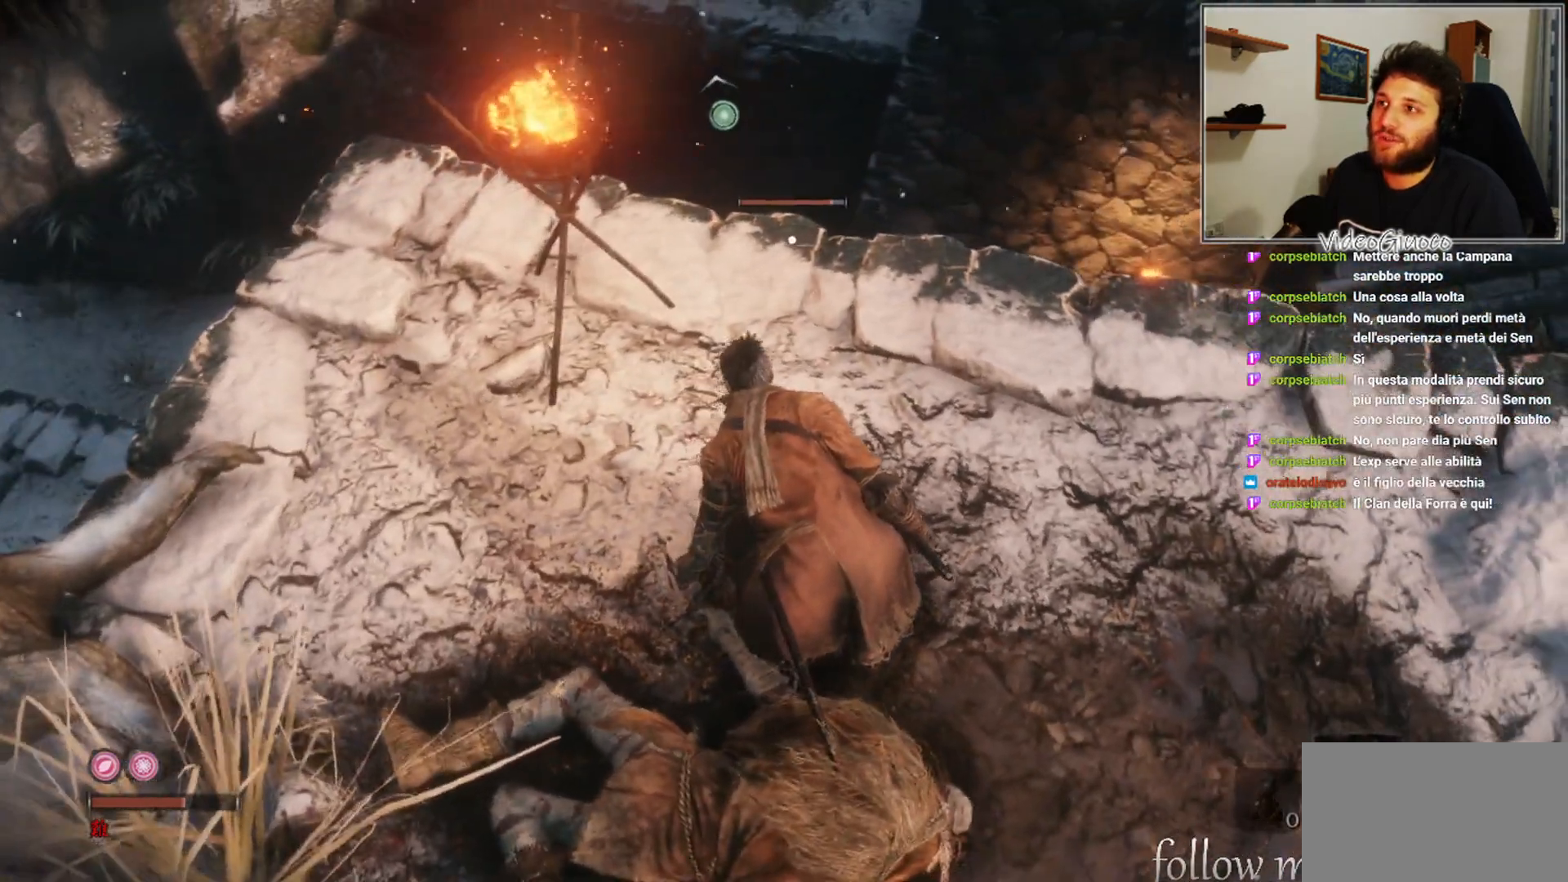
{"buttons": [], "left_stick": "down-left", "right_stick": "center", "events": [[383, "left_stick", "down-left"]]}
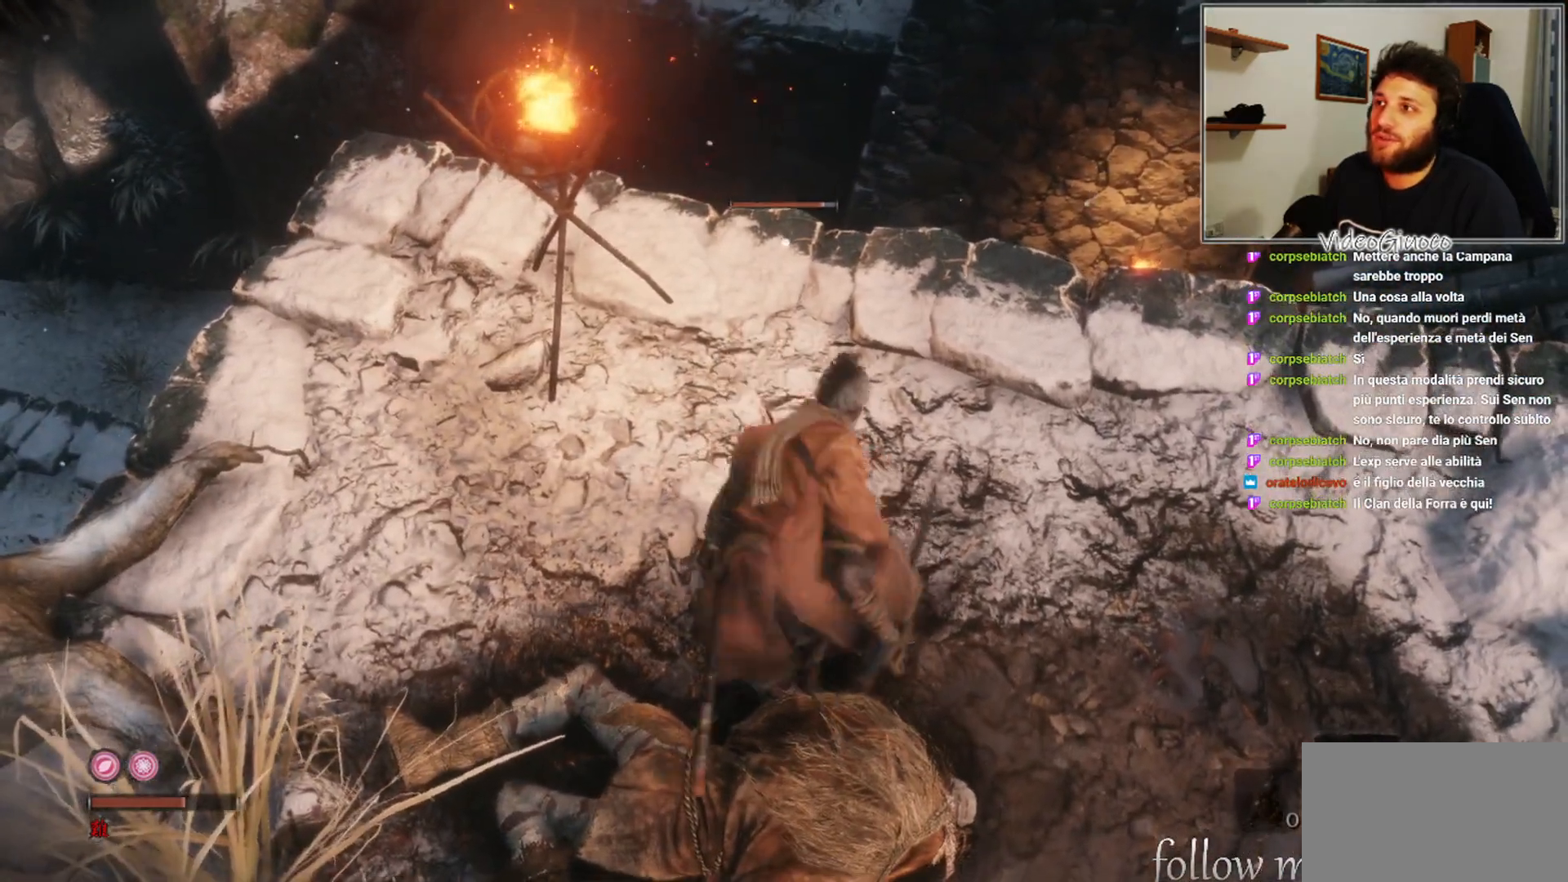
{"buttons": [], "left_stick": "down-left", "right_stick": "center", "events": []}
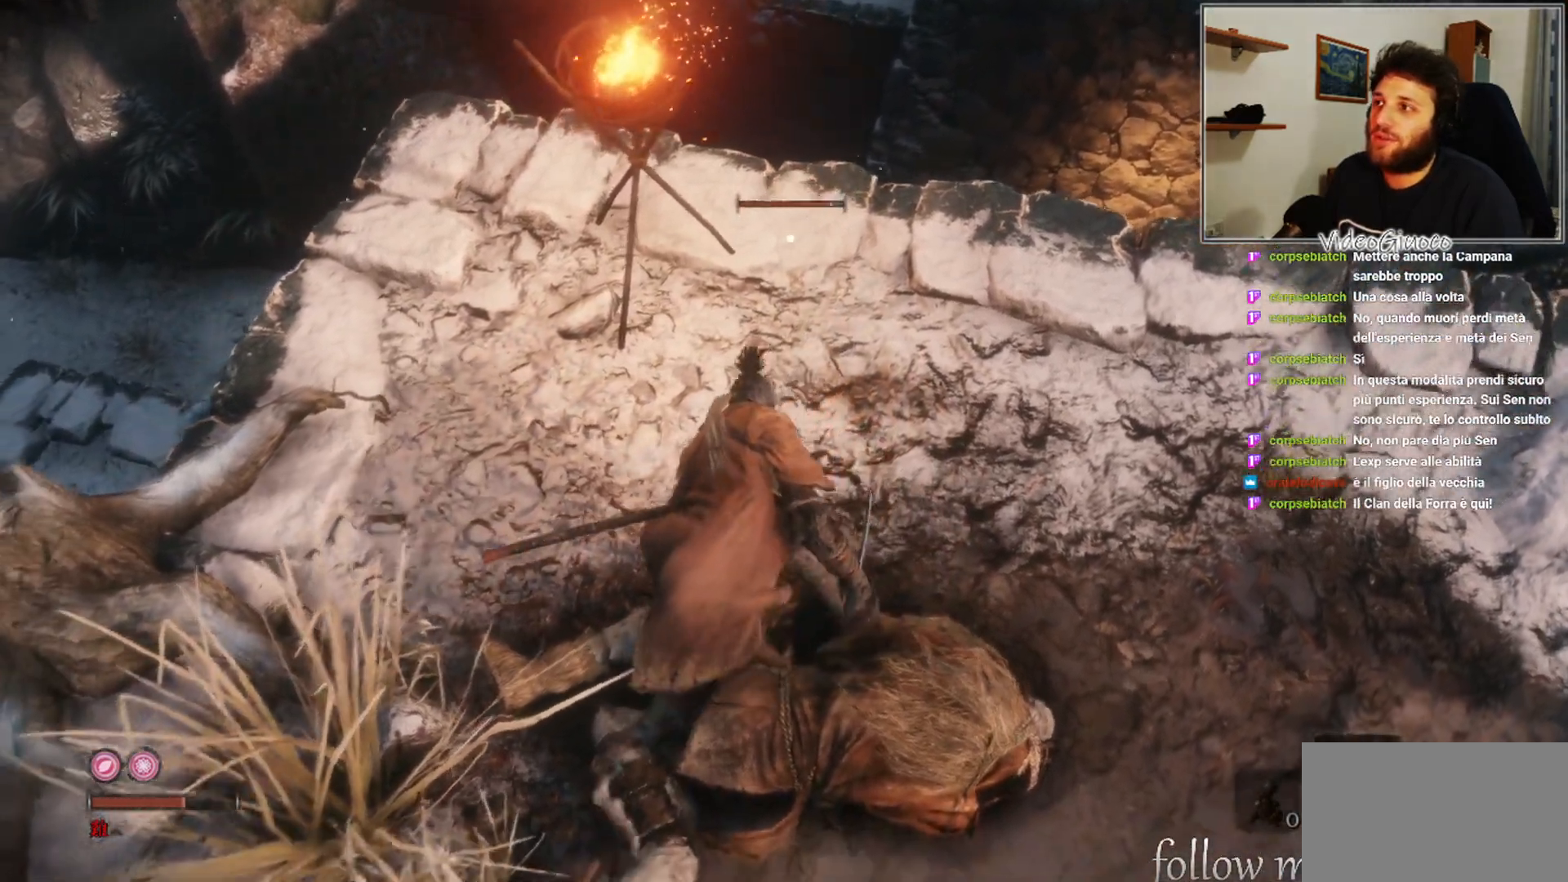
{"buttons": [], "left_stick": "down-left", "right_stick": "center", "events": []}
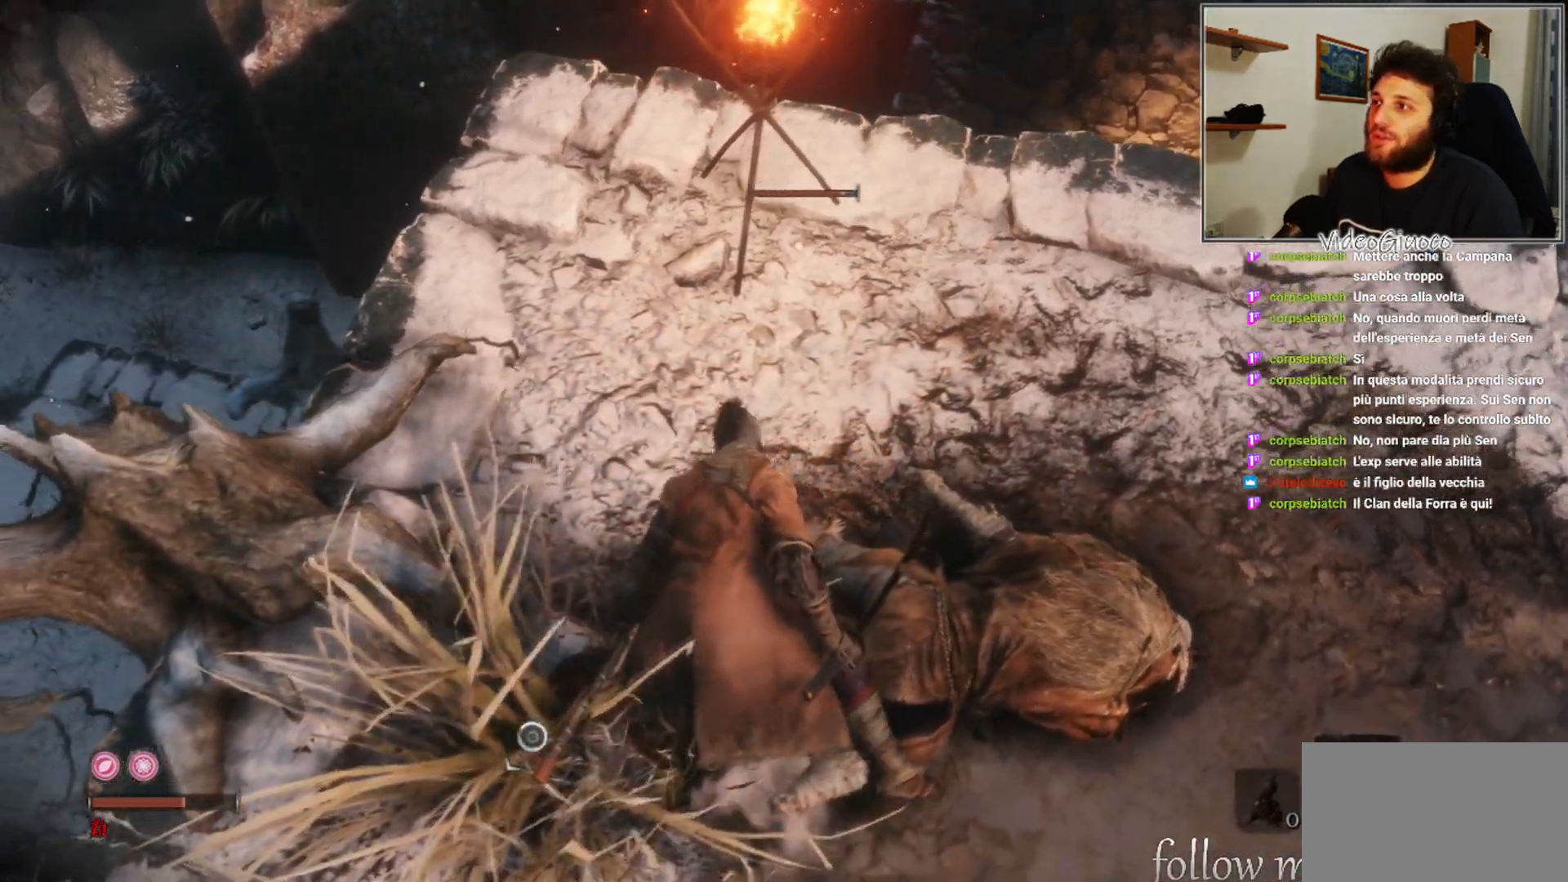
{"buttons": [], "left_stick": "center", "right_stick": "center", "events": [[400, "left_stick", "center"]]}
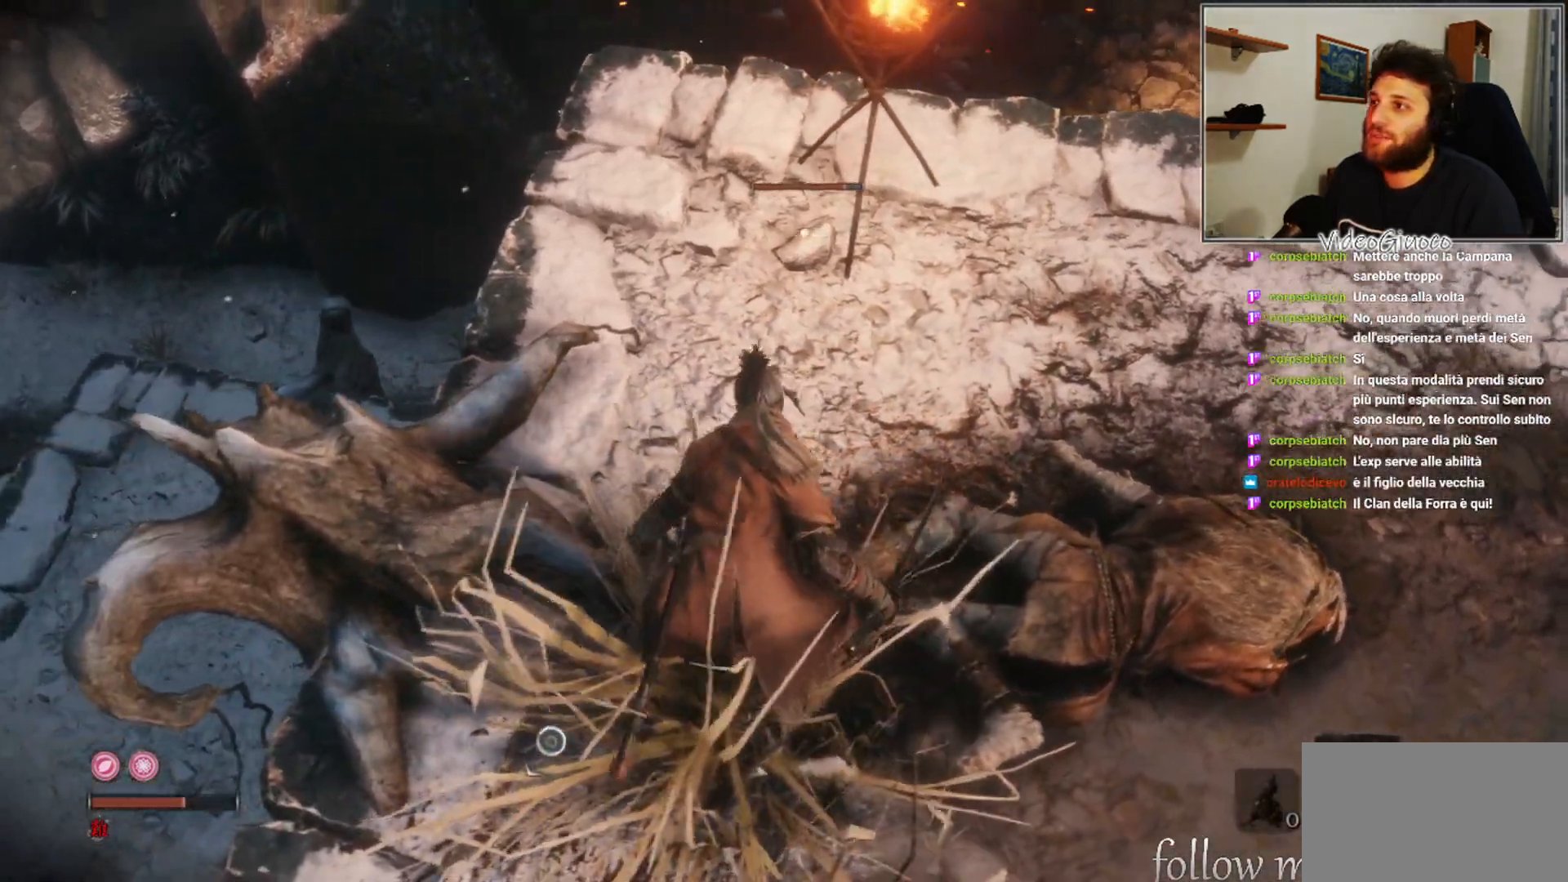
{"buttons": [], "left_stick": "down", "right_stick": "center", "events": [[133, "left_stick", "down"]]}
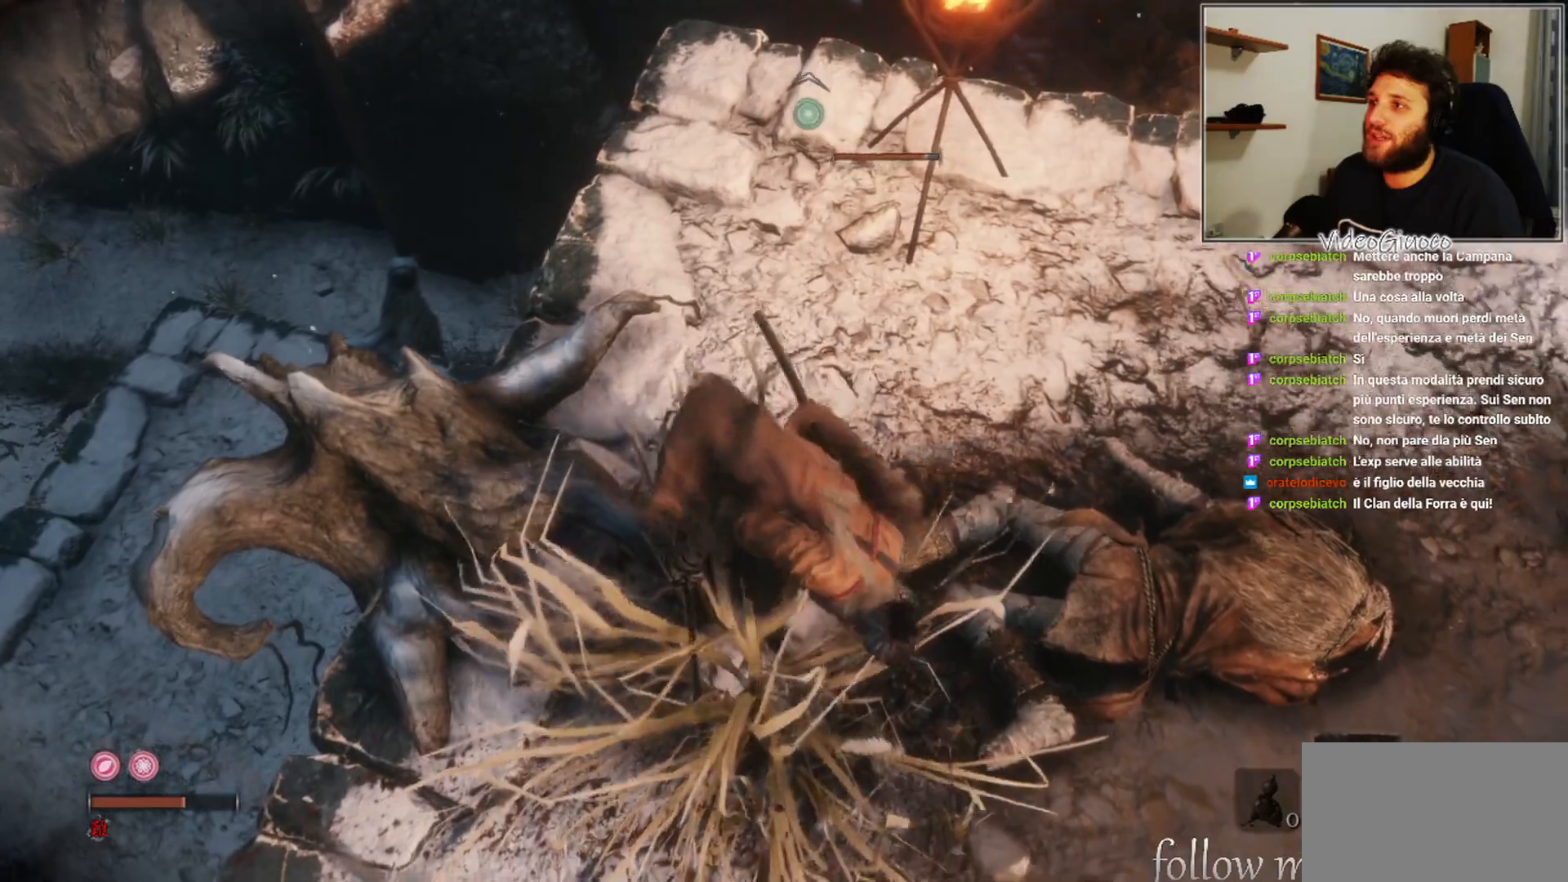
{"buttons": [], "left_stick": "down-right", "right_stick": "center", "events": [[233, "left_stick", "down-right"], [333, "right_stick", "up"], [500, "right_stick", "center"]]}
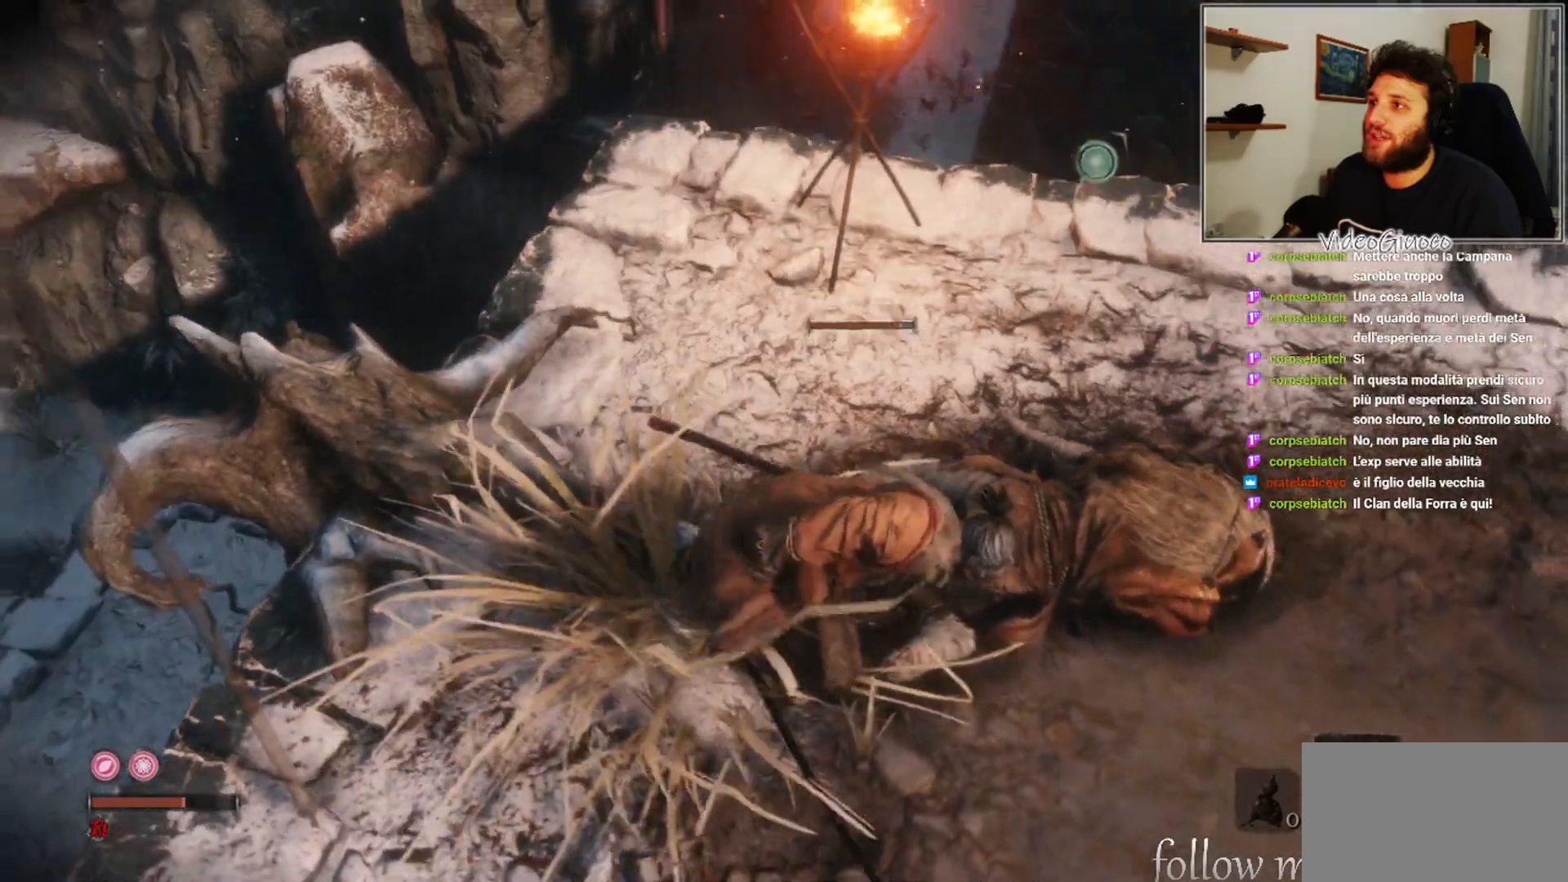
{"buttons": [], "left_stick": "down-right", "right_stick": "left", "events": [[100, "left_stick", "right"], [150, "right_stick", "up-left"], [400, "left_stick", "down-right"], [500, "right_stick", "left"]]}
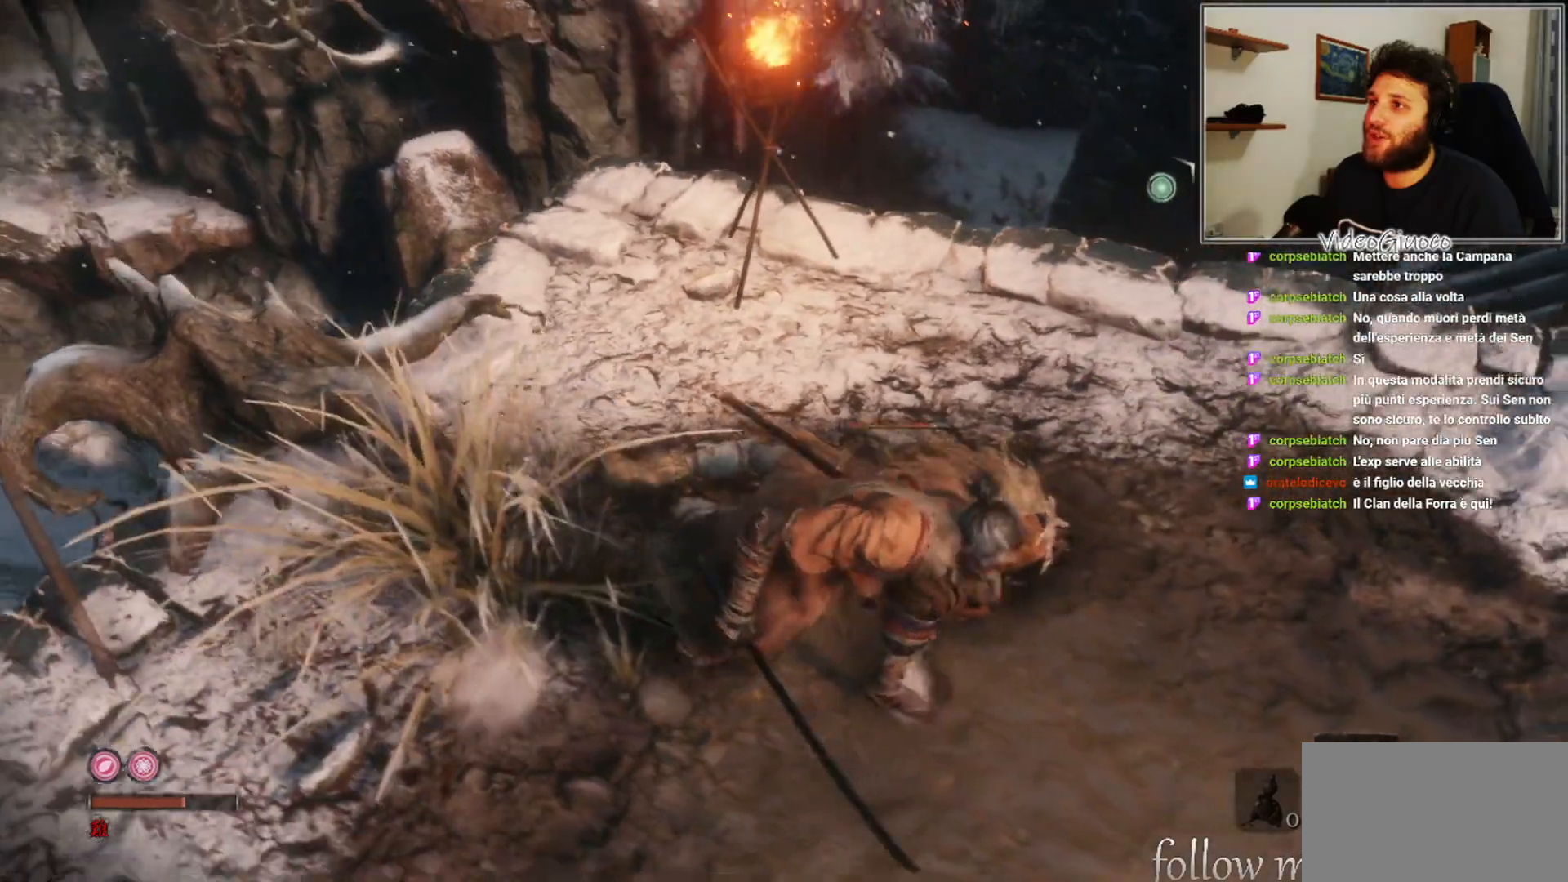
{"buttons": [], "left_stick": "down-right", "right_stick": "left", "events": []}
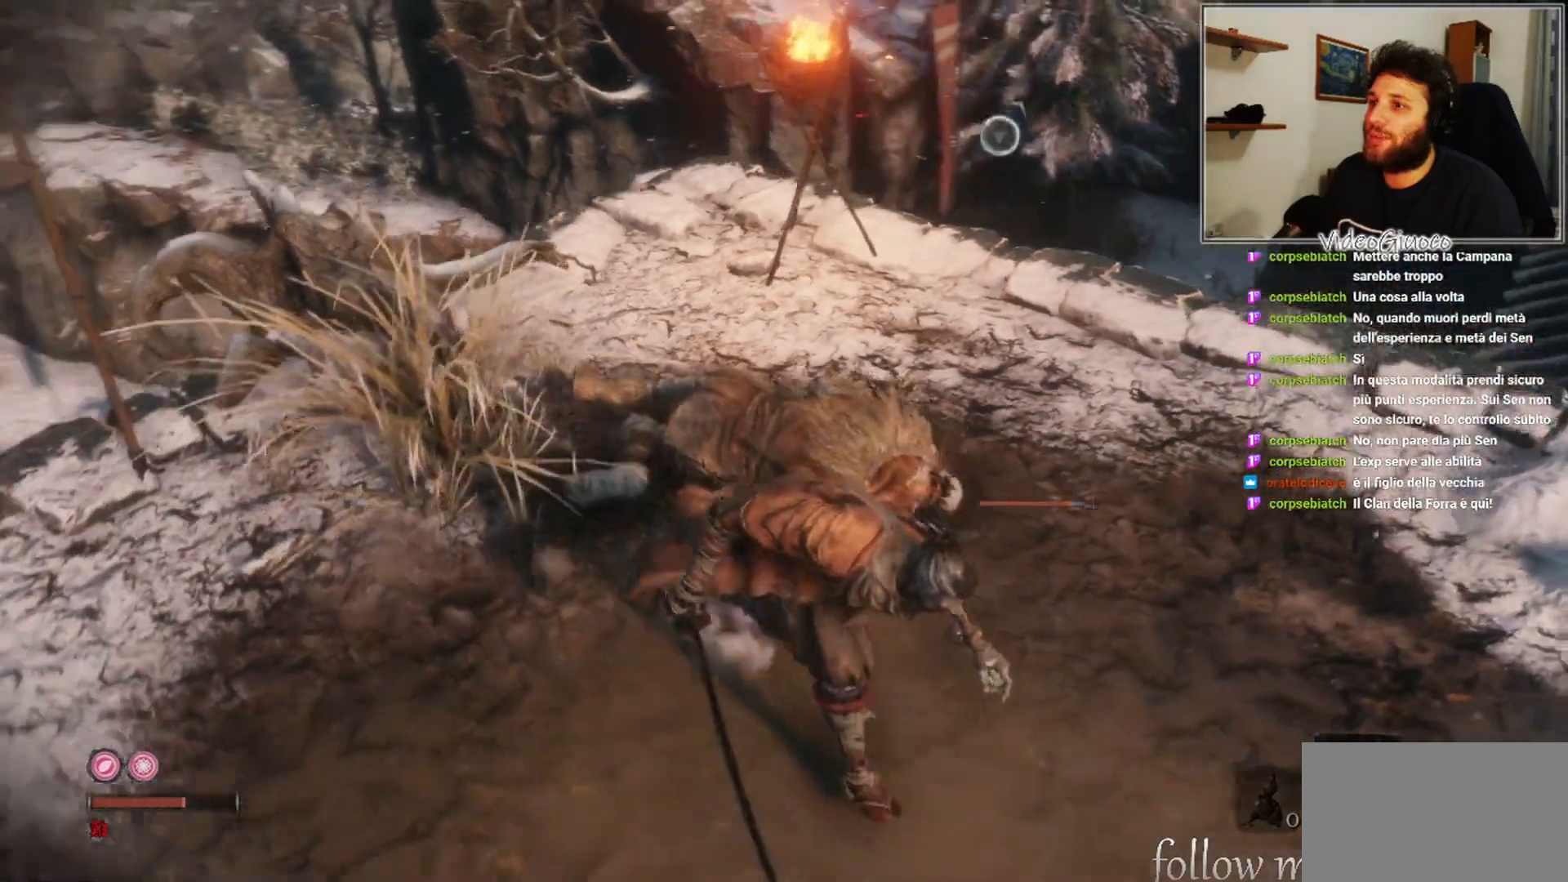
{"buttons": [], "left_stick": "down-right", "right_stick": "center", "events": [[400, "right_stick", "center"]]}
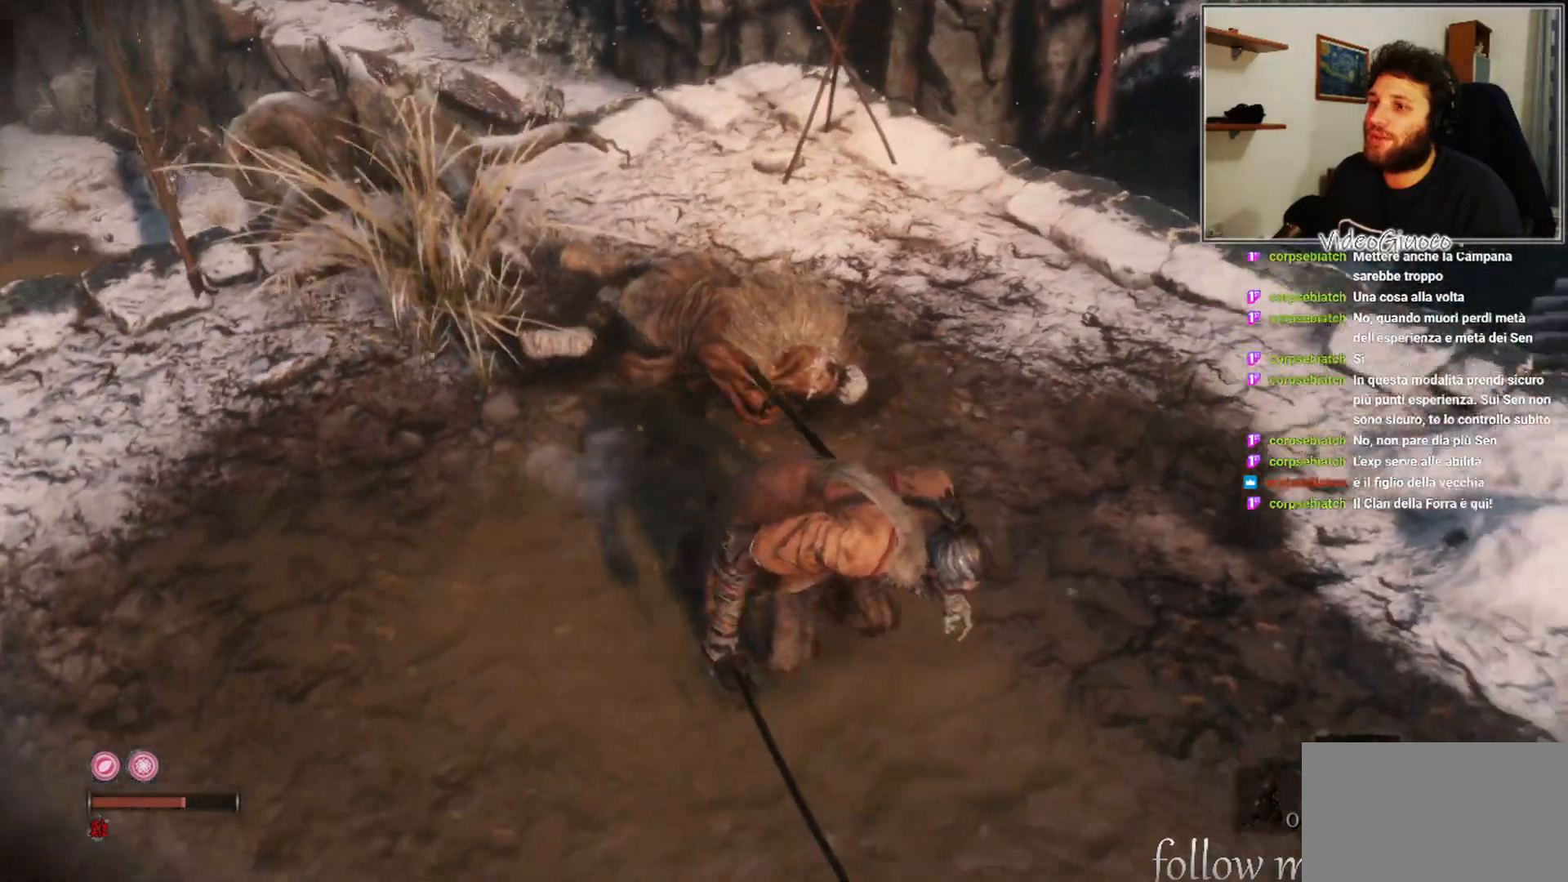
{"buttons": [], "left_stick": "down-right", "right_stick": "left", "events": [[217, "right_stick", "left"]]}
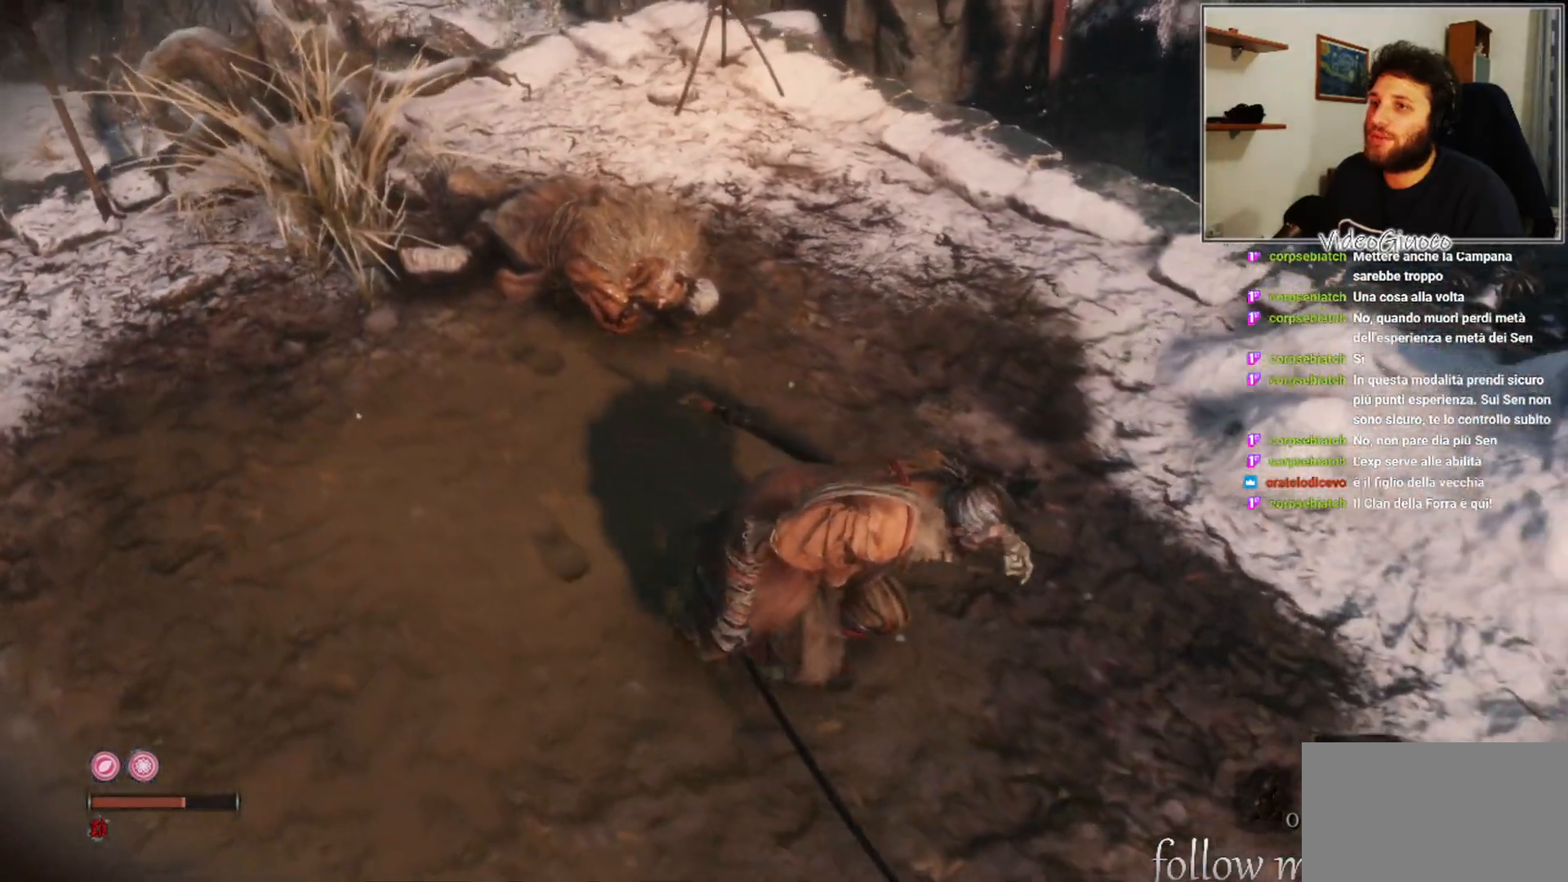
{"buttons": [], "left_stick": "down-right", "right_stick": "left", "events": [[33, "right_stick", "center"], [167, "right_stick", "left"]]}
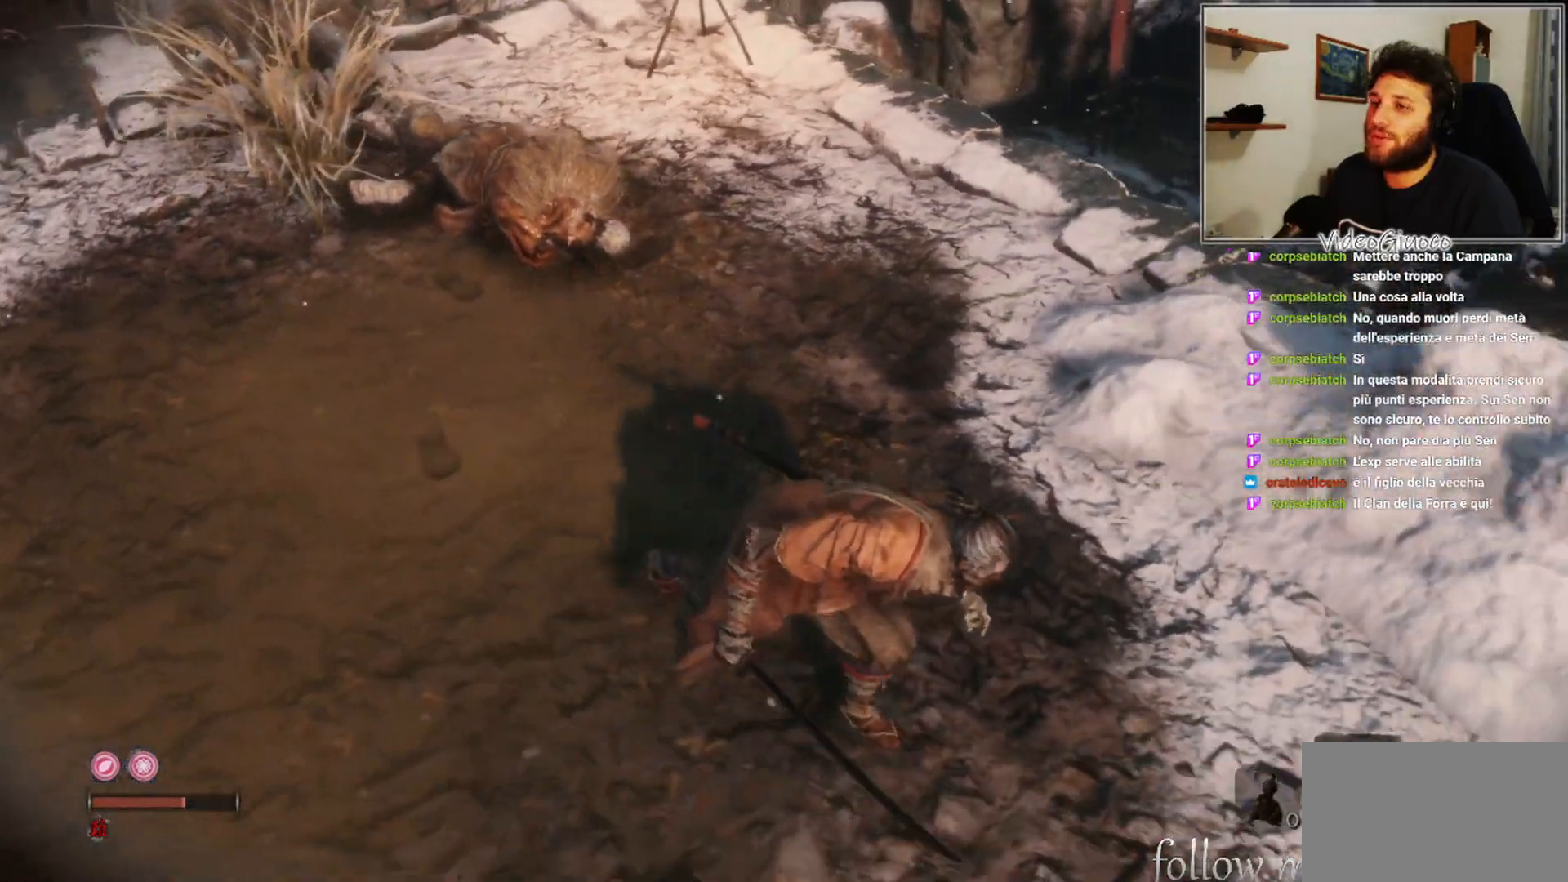
{"buttons": [], "left_stick": "down-right", "right_stick": "center", "events": [[283, "right_stick", "center"]]}
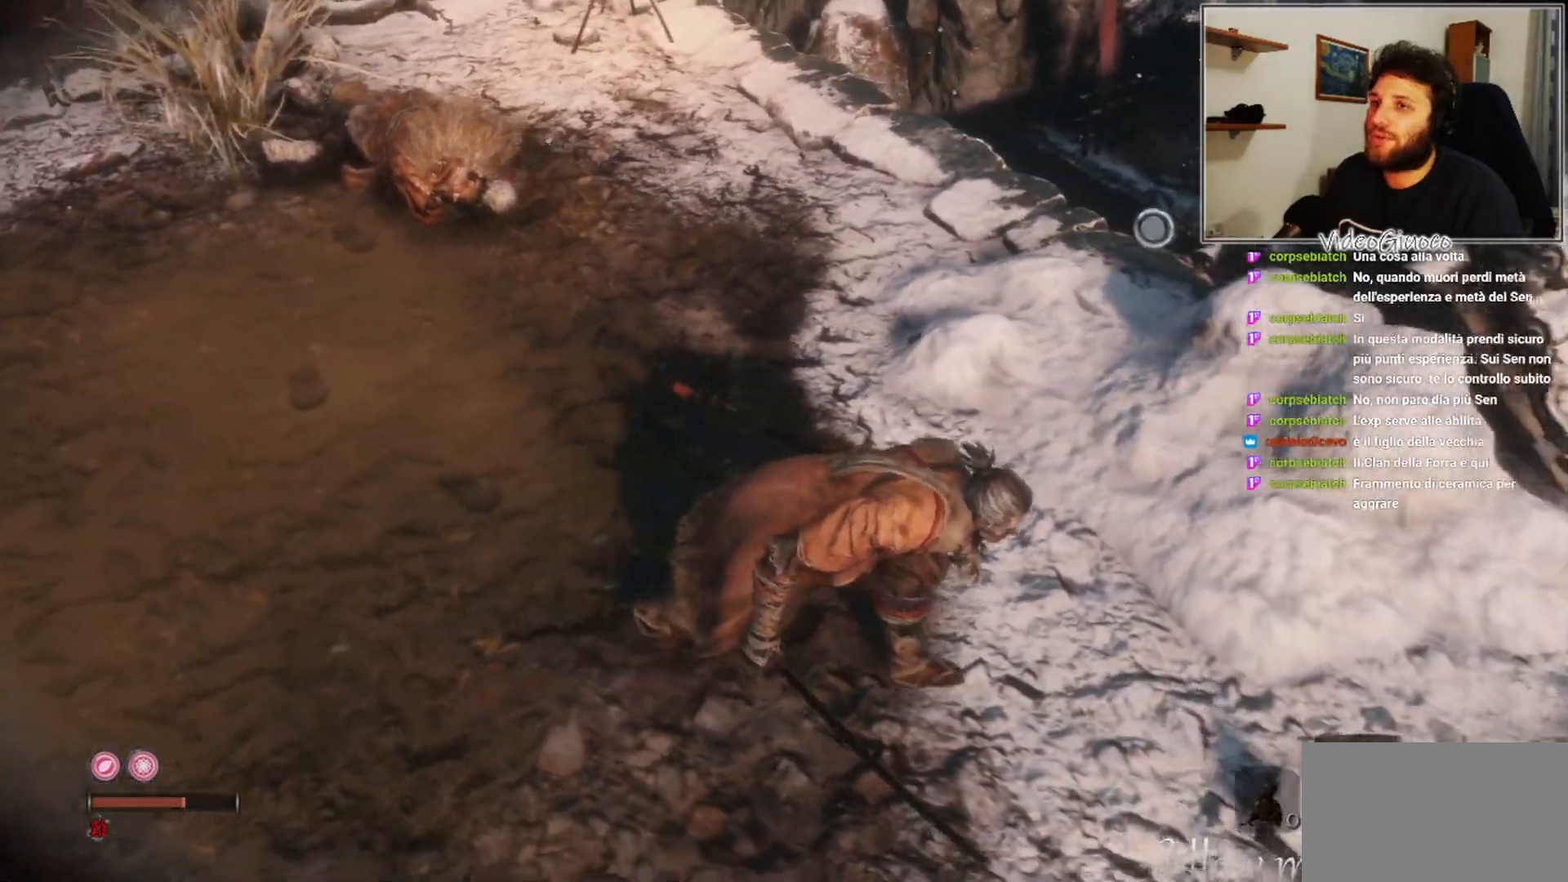
{"buttons": [], "left_stick": "down-right", "right_stick": "center", "events": [[183, "right_stick", "up"], [333, "right_stick", "center"]]}
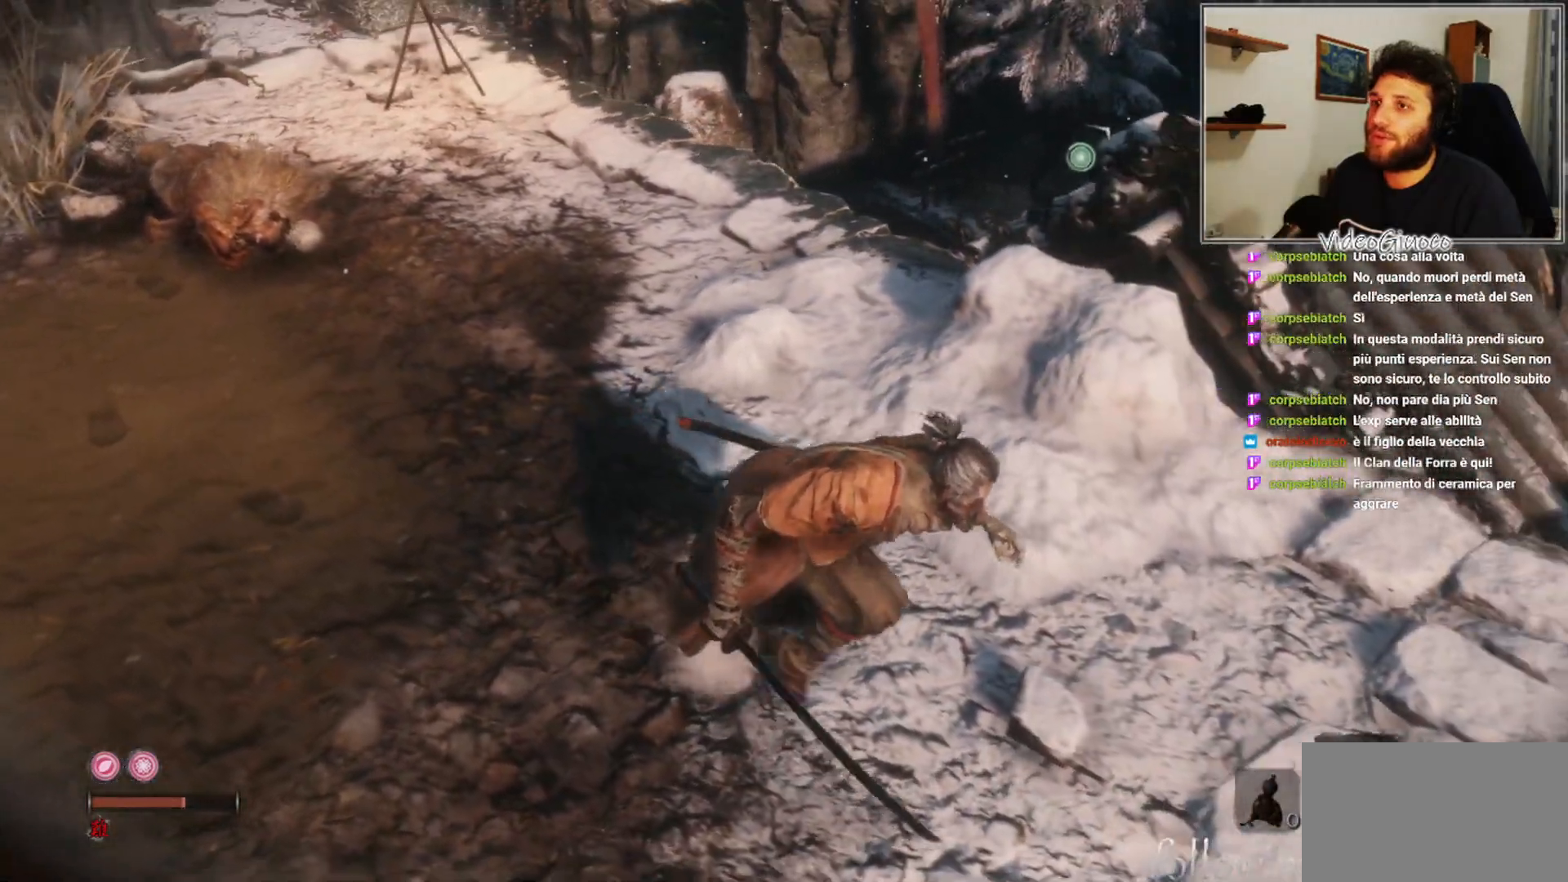
{"buttons": [], "left_stick": "right", "right_stick": "center", "events": [[300, "left_stick", "right"]]}
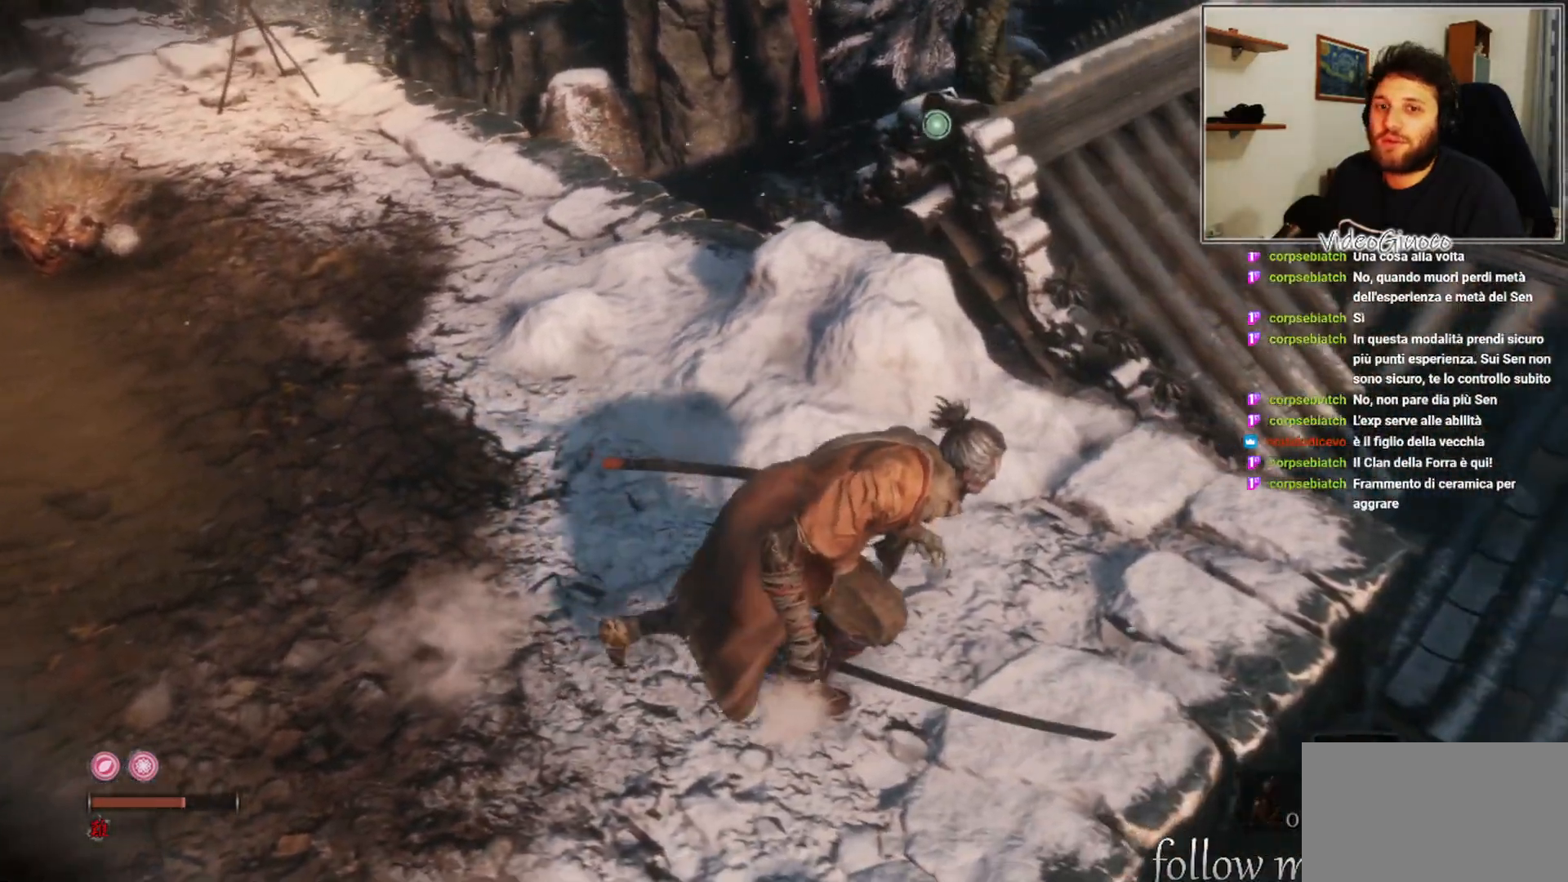
{"buttons": [], "left_stick": "right", "right_stick": "center", "events": []}
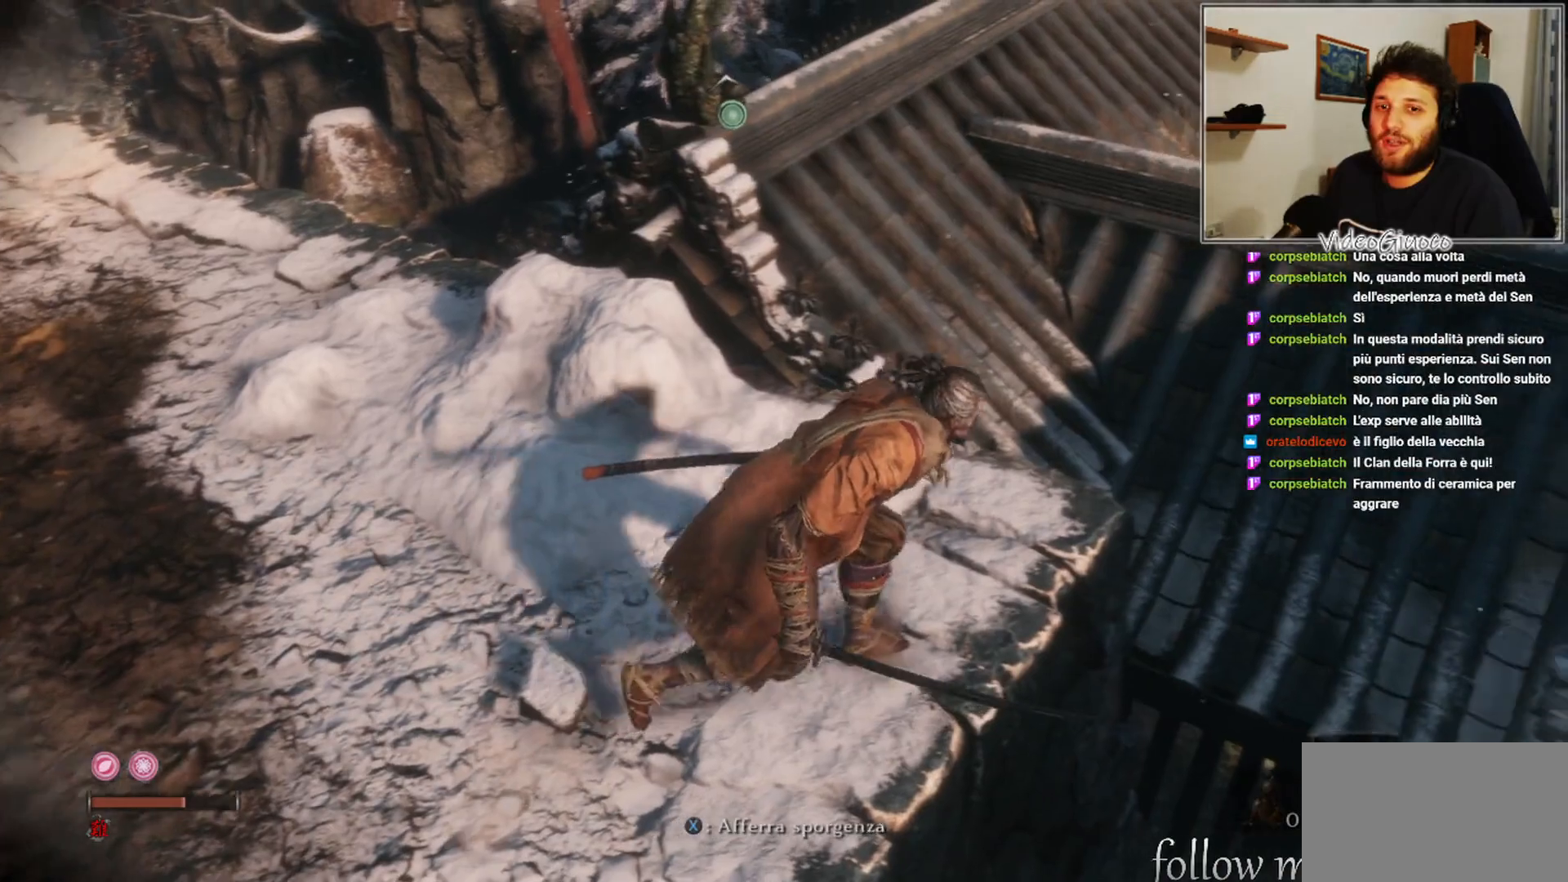
{"buttons": [], "left_stick": "up-right", "right_stick": "center", "events": [[233, "left_stick", "up-right"]]}
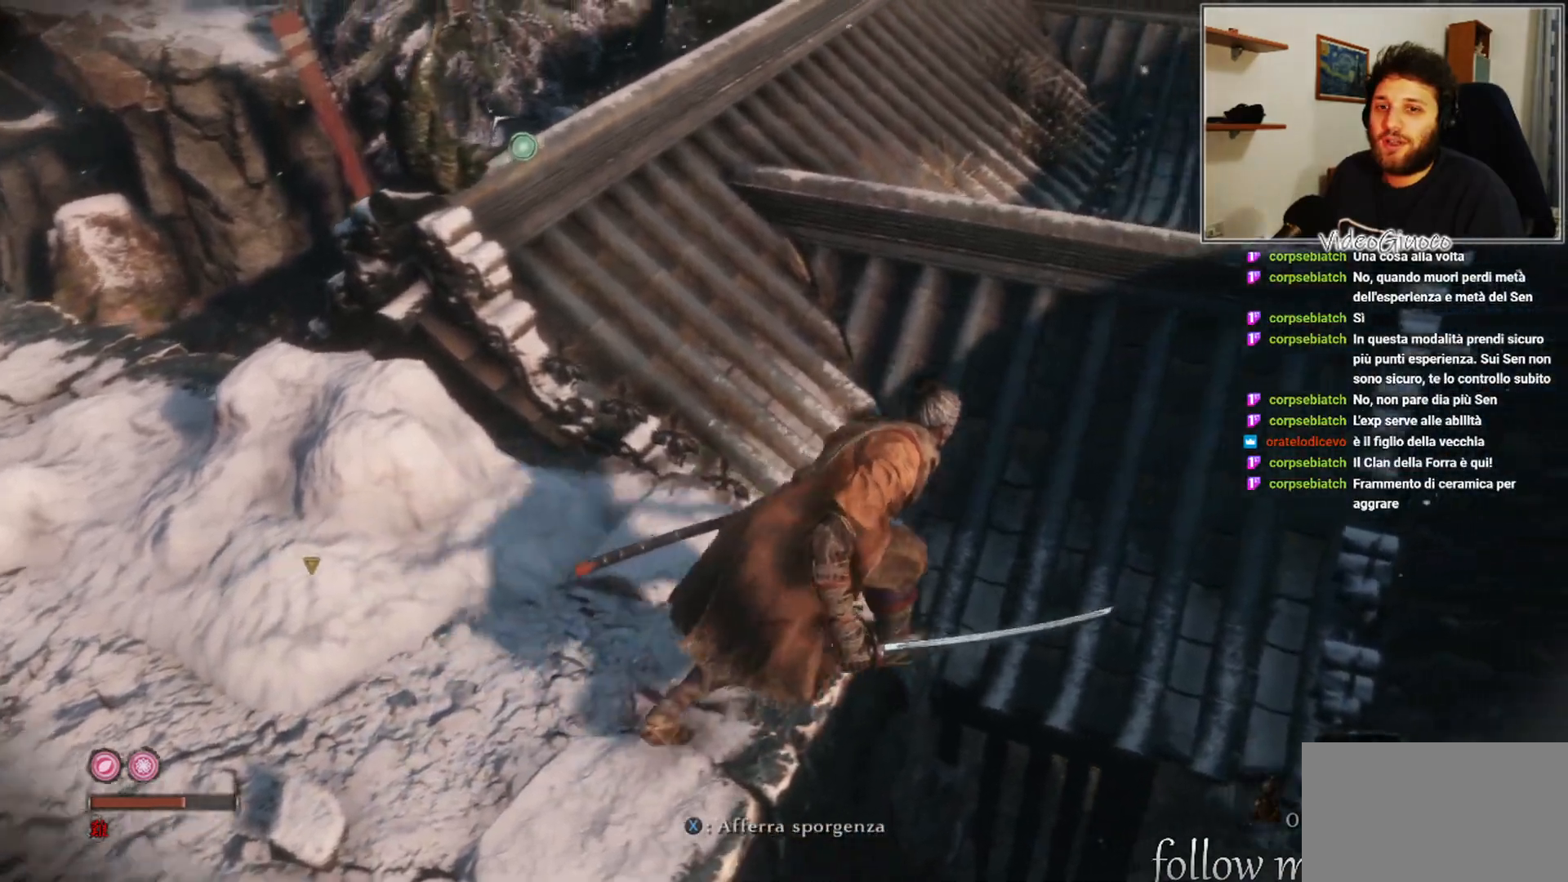
{"buttons": [], "left_stick": "up", "right_stick": "center", "events": [[183, "left_stick", "up"]]}